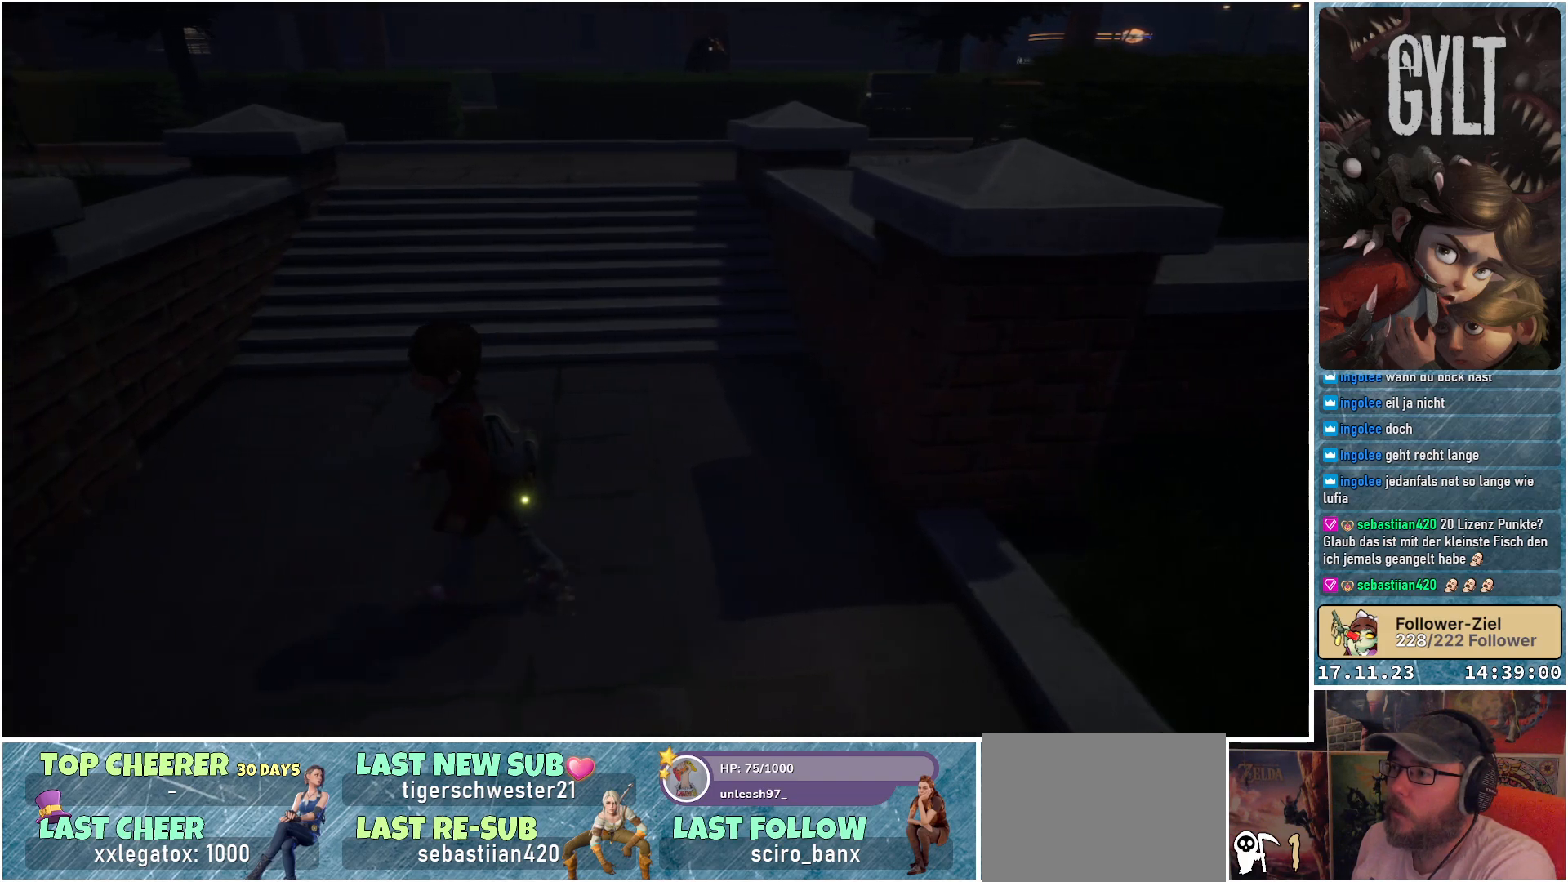
Gameplay with a controller (Xbox layout); each line is a JSON object with the inputs held at the frame after it. "events" lists button and stick changes between this image and that frame as [ms after this image, input, new state], when the widget could be followed in between.
{"buttons": [], "left_stick": "left", "right_stick": "center", "events": []}
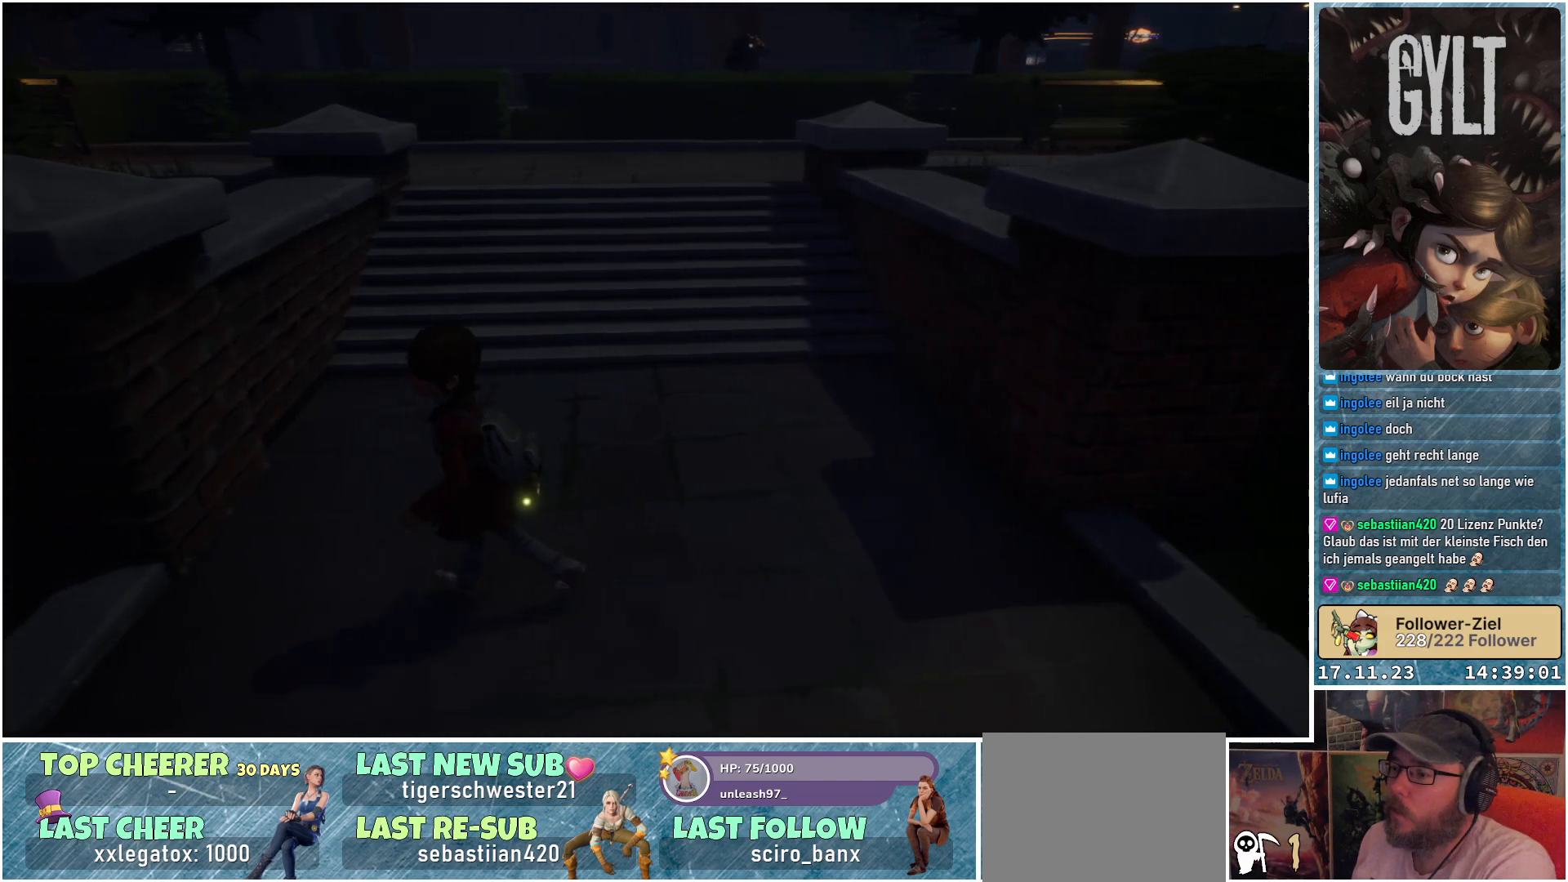
{"buttons": [], "left_stick": "down-left", "right_stick": "center", "events": [[400, "left_stick", "down-left"]]}
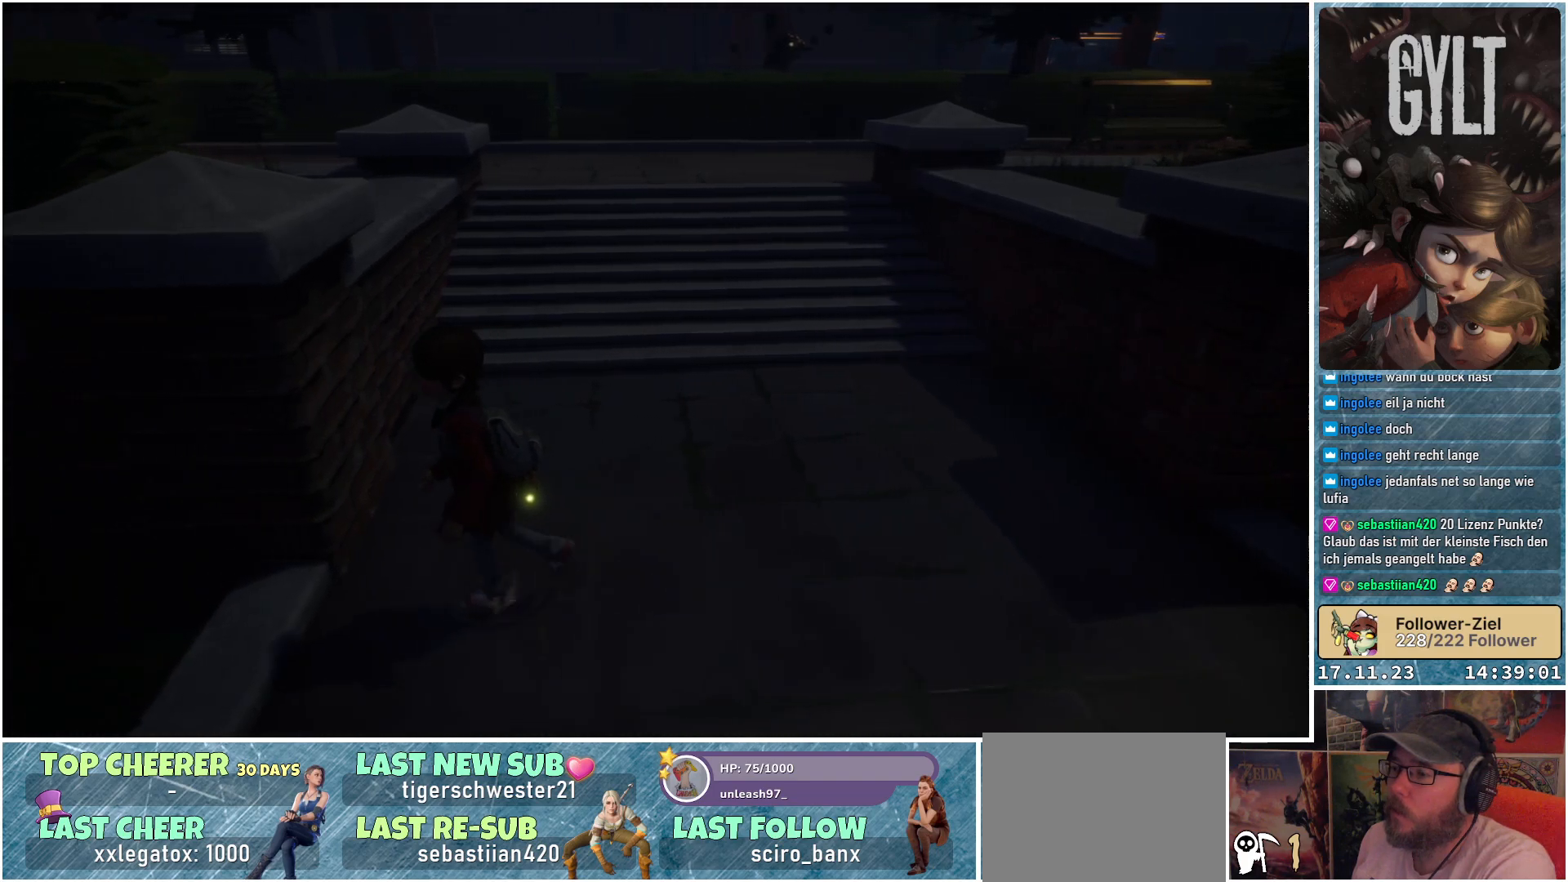
{"buttons": [], "left_stick": "down-left", "right_stick": "center", "events": []}
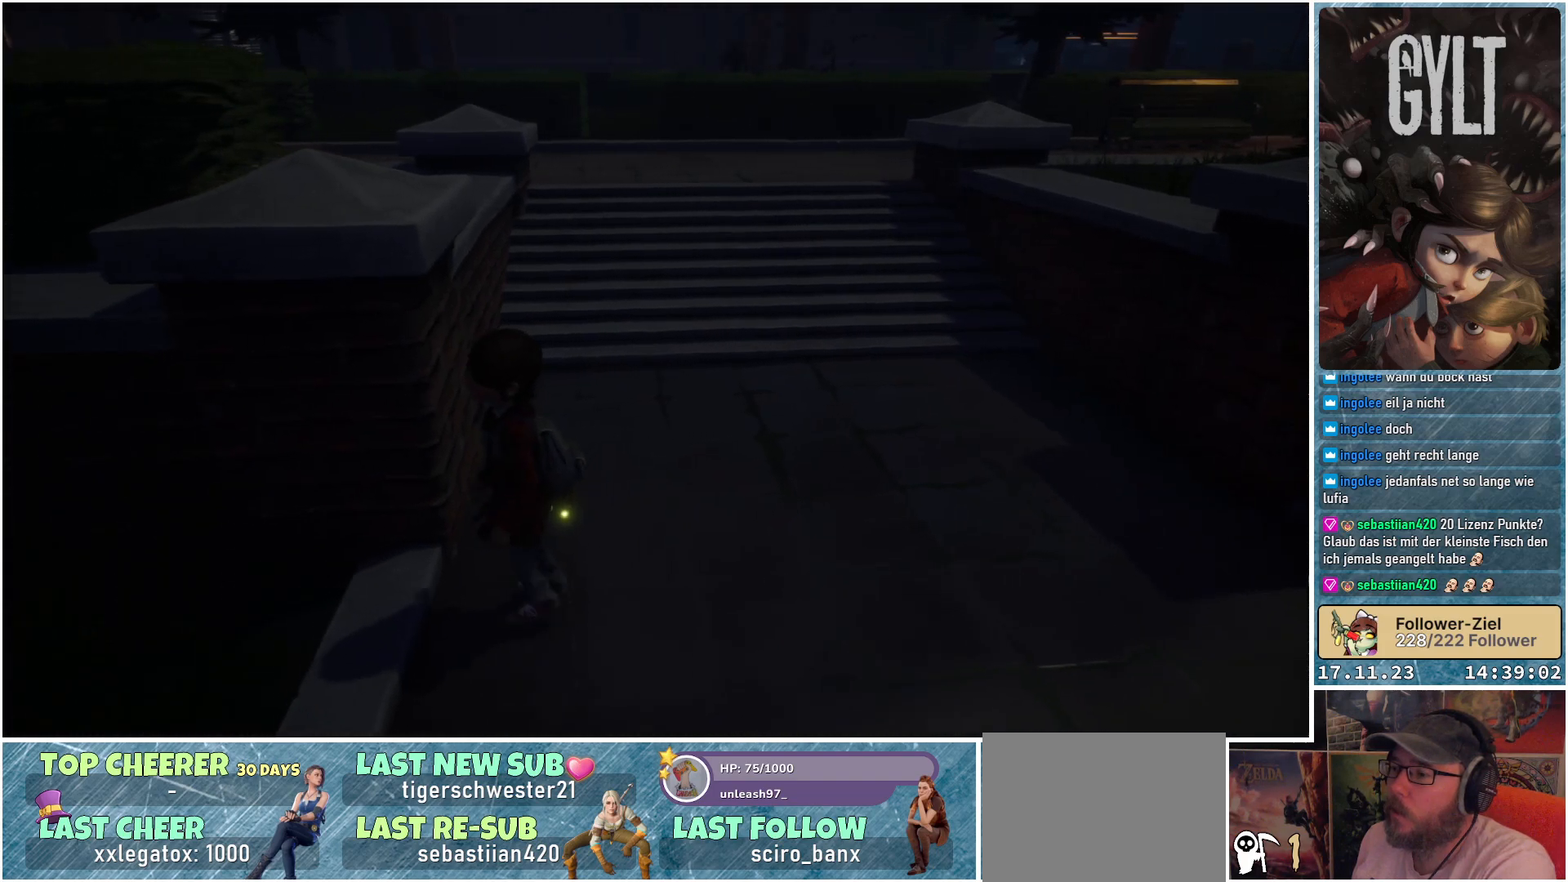
{"buttons": [], "left_stick": "left", "right_stick": "center", "events": [[500, "left_stick", "left"]]}
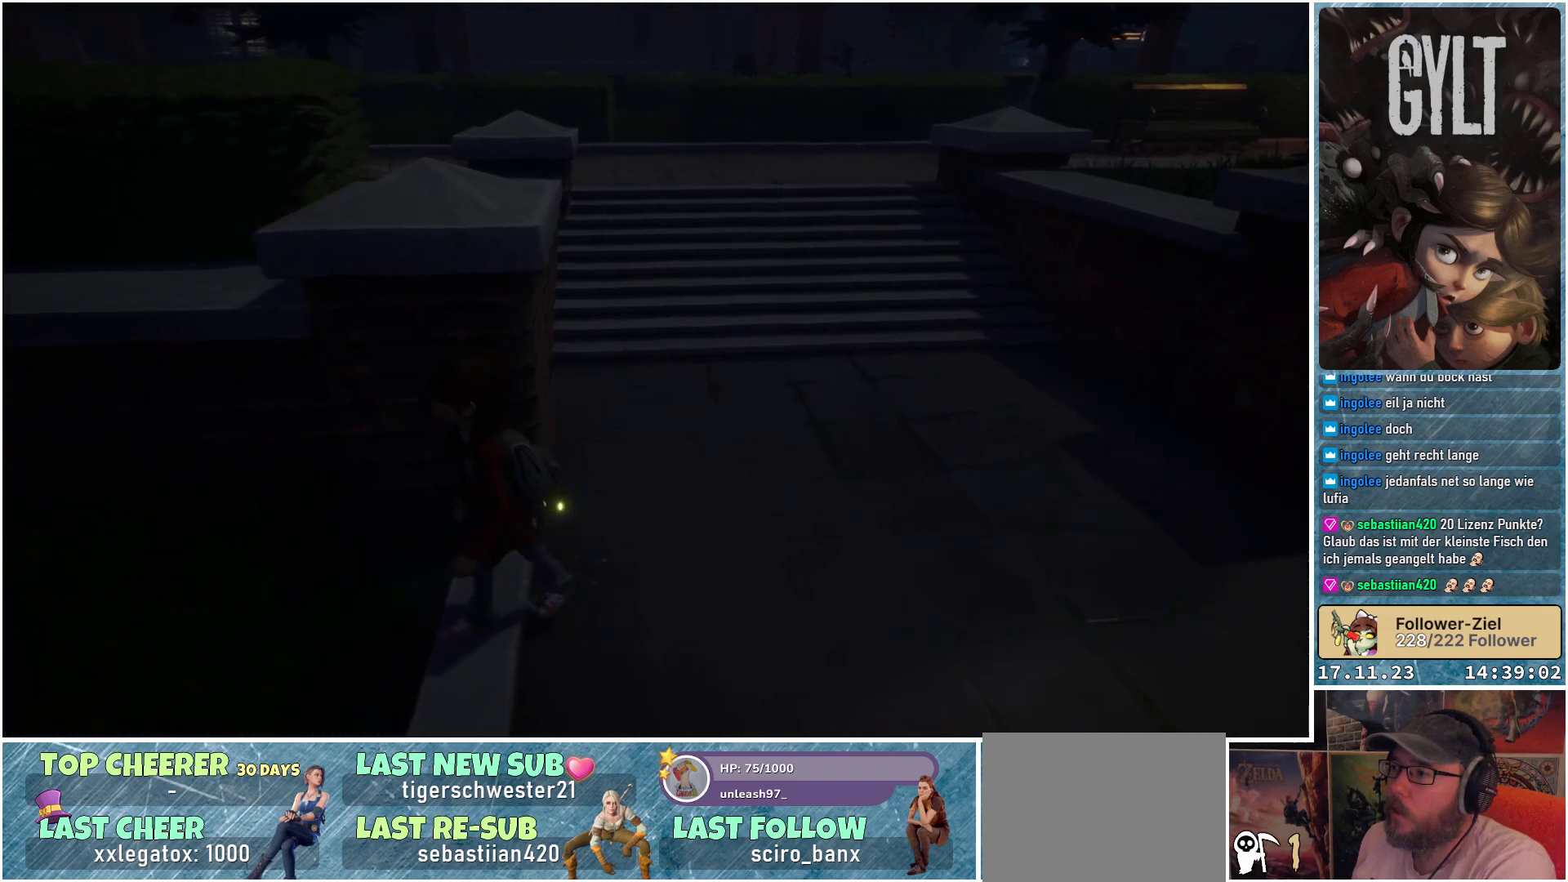
{"buttons": [], "left_stick": "up-left", "right_stick": "down-left", "events": [[83, "right_stick", "left"], [317, "left_stick", "up-left"], [450, "right_stick", "down-left"]]}
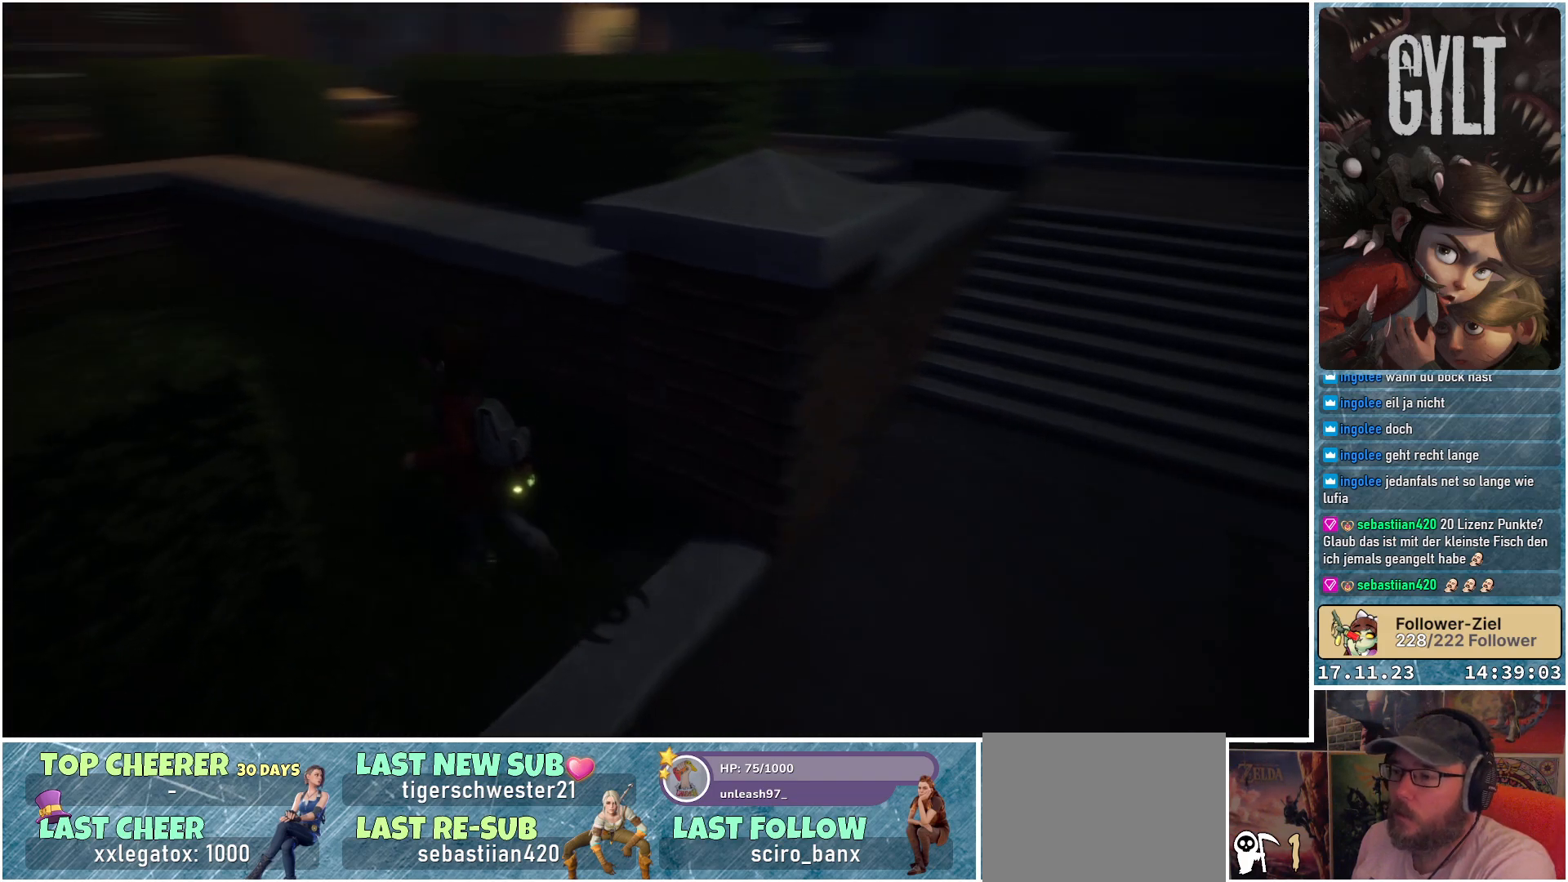
{"buttons": [], "left_stick": "up", "right_stick": "down-left", "events": [[83, "left_stick", "up"], [267, "right_stick", "center"], [367, "right_stick", "down-left"]]}
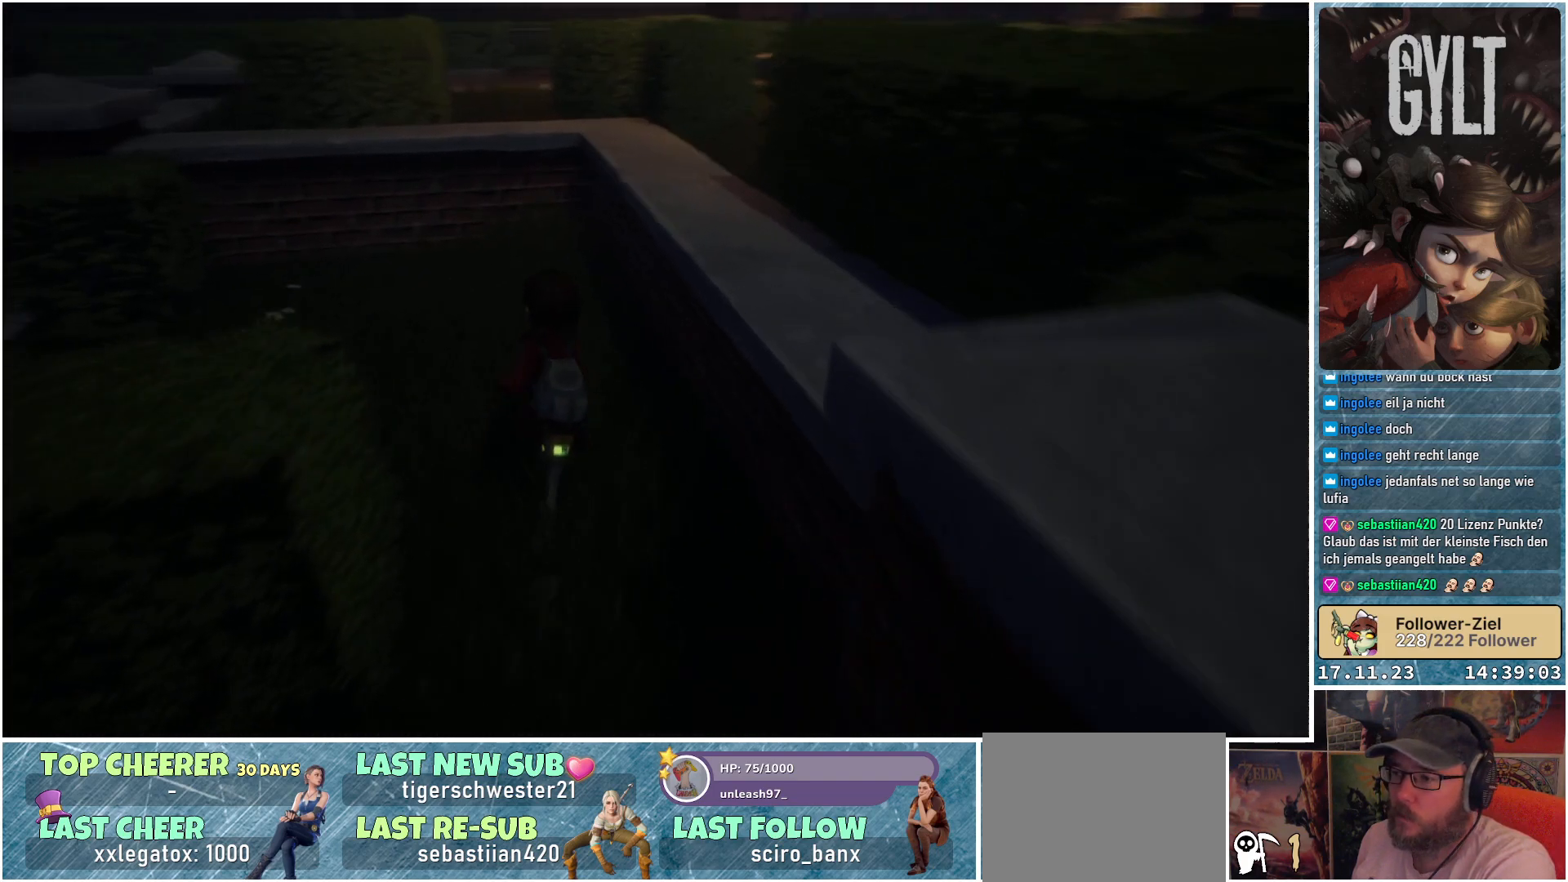
{"buttons": [], "left_stick": "up", "right_stick": "down-left", "events": []}
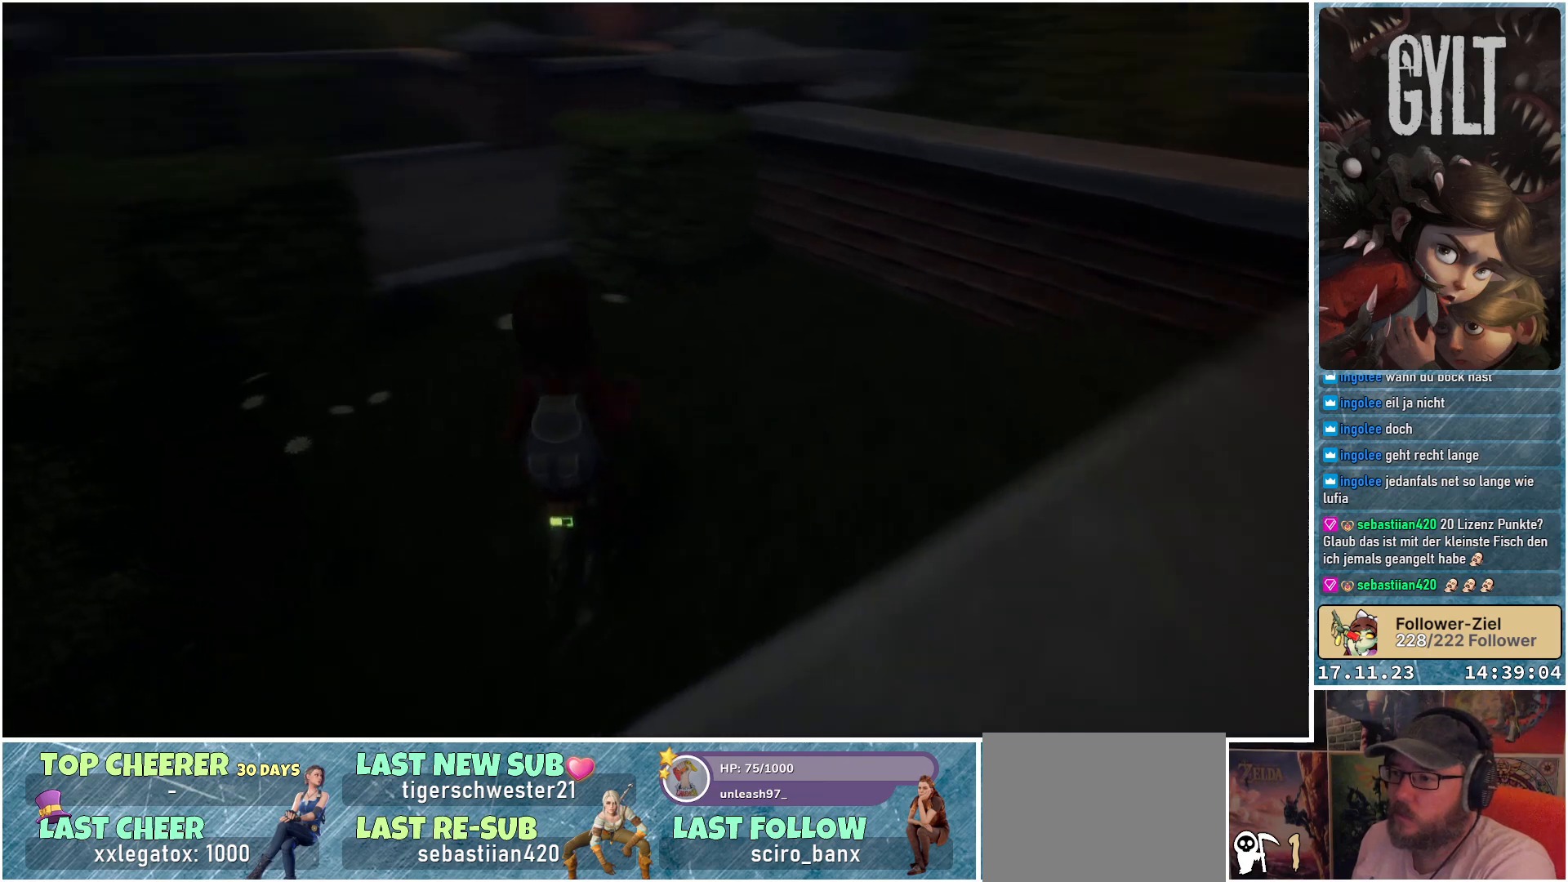
{"buttons": [], "left_stick": "up-right", "right_stick": "up-right", "events": [[133, "right_stick", "center"], [233, "left_stick", "up-right"], [317, "right_stick", "up-right"]]}
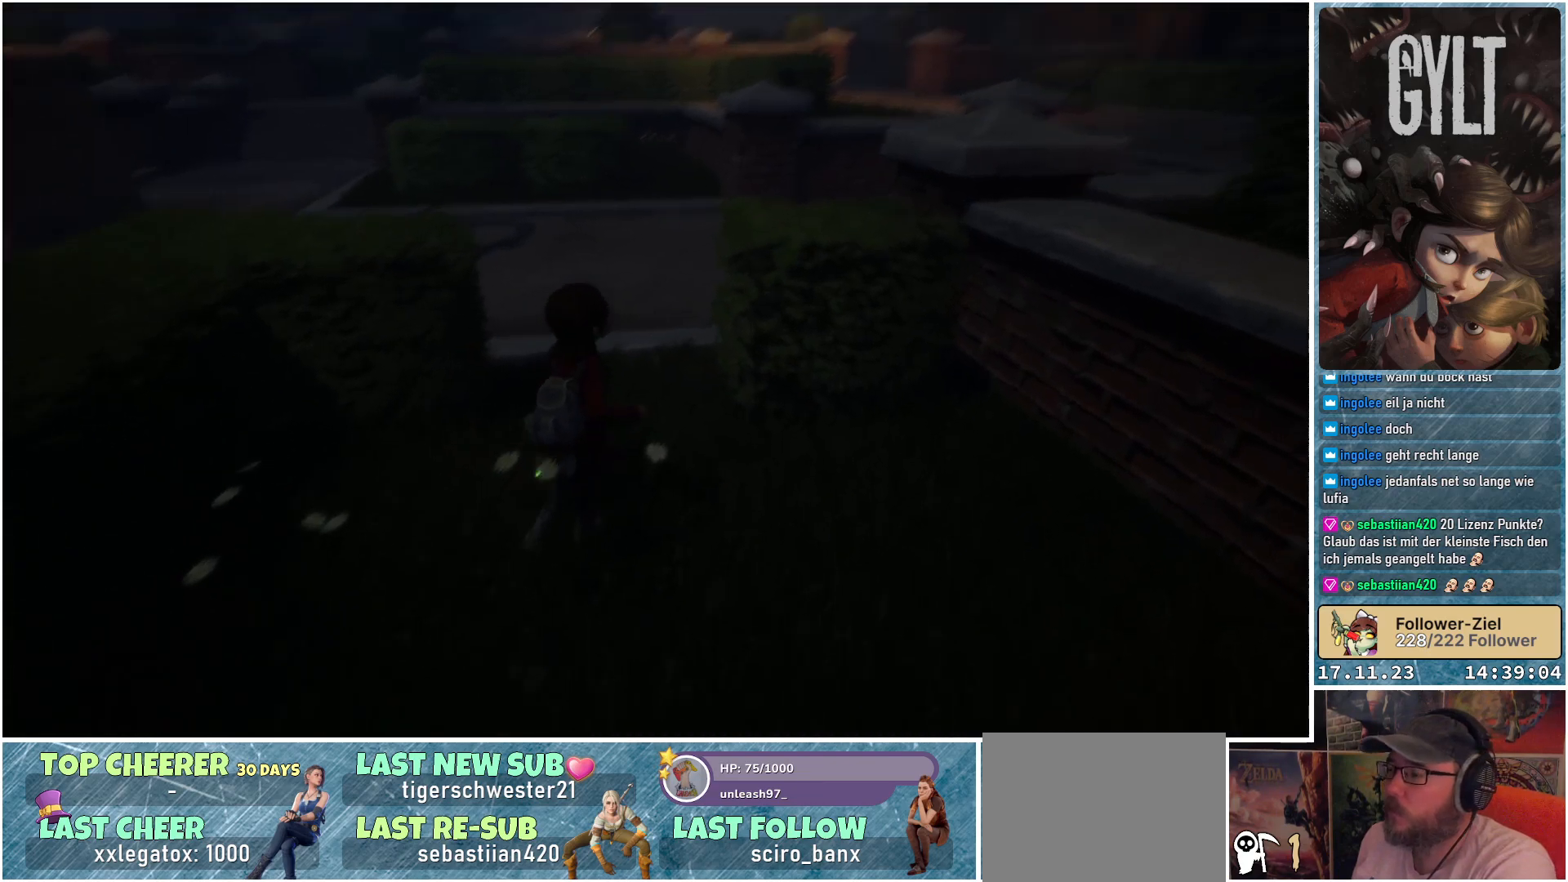
{"buttons": [], "left_stick": "up", "right_stick": "right", "events": [[50, "right_stick", "center"], [333, "left_stick", "up"], [500, "right_stick", "right"]]}
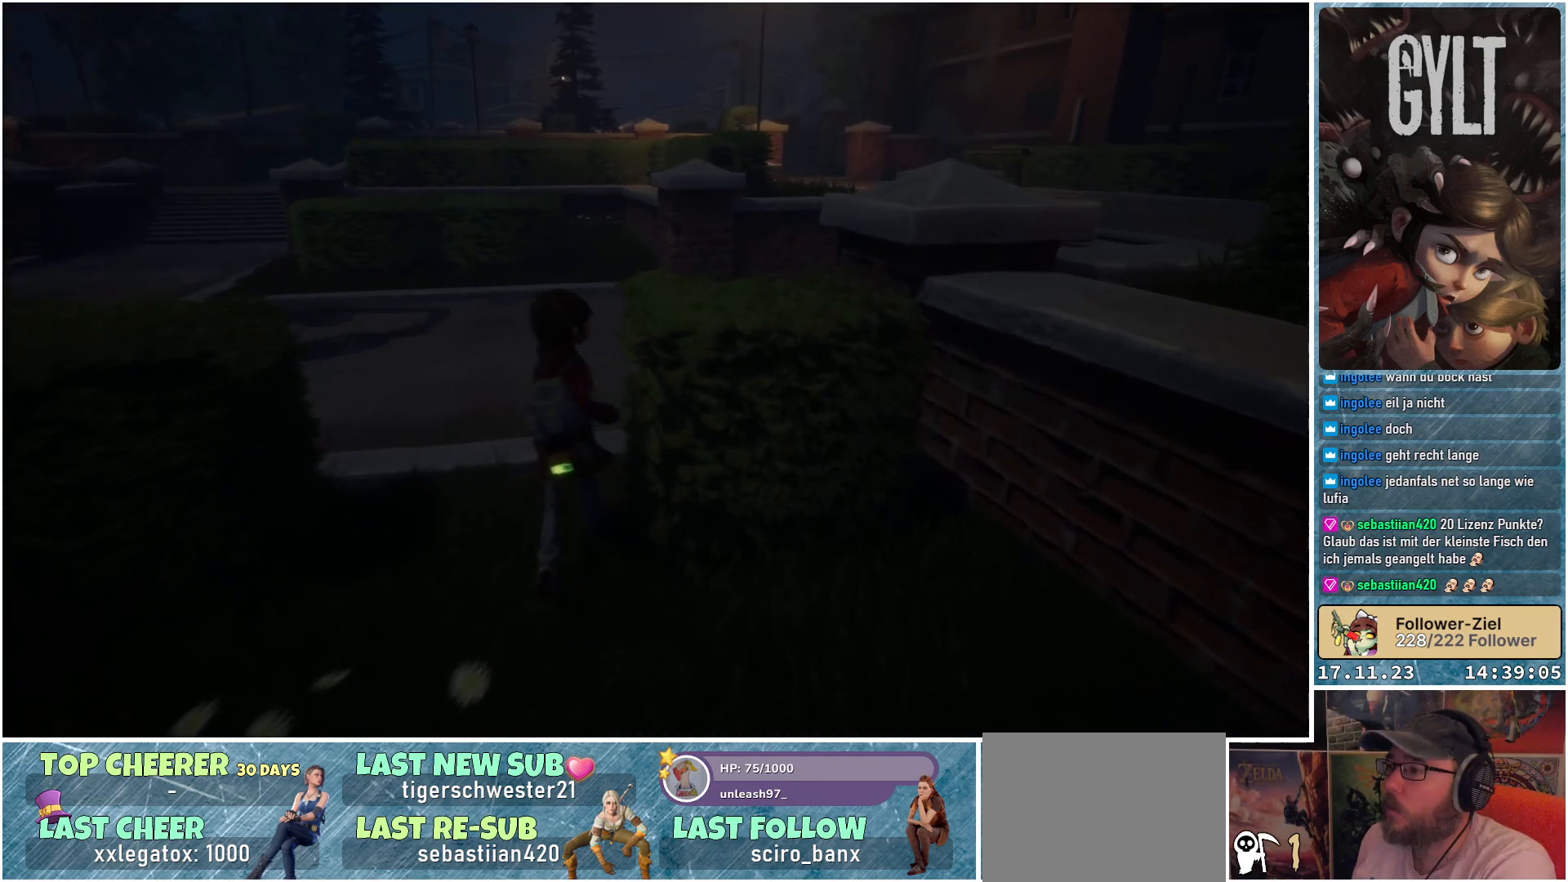
{"buttons": [], "left_stick": "up", "right_stick": "right", "events": []}
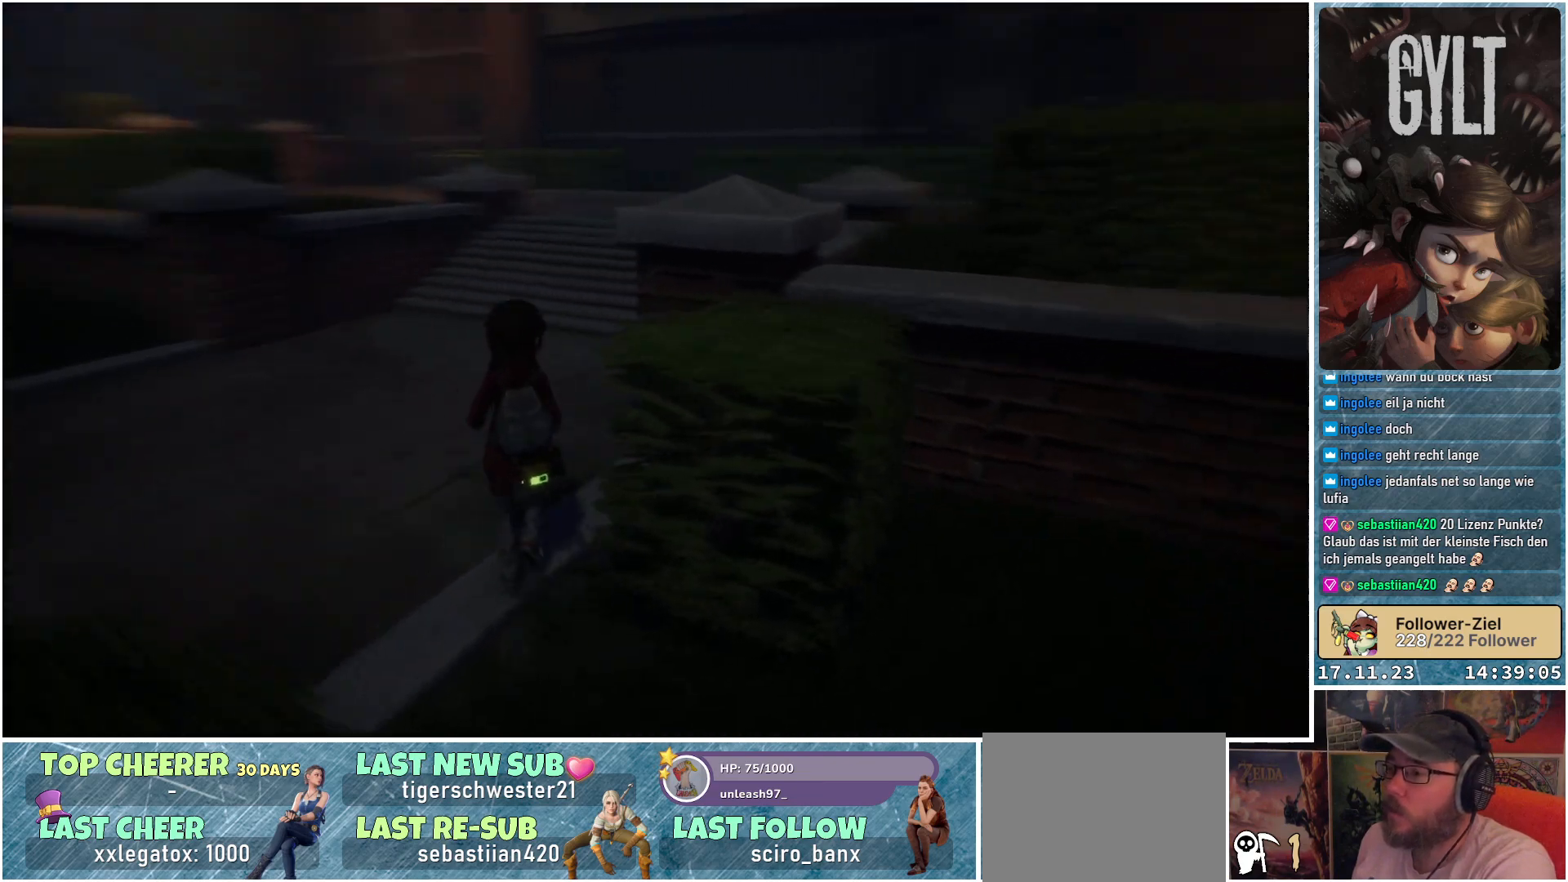
{"buttons": [], "left_stick": "up", "right_stick": "center", "events": [[83, "right_stick", "center"]]}
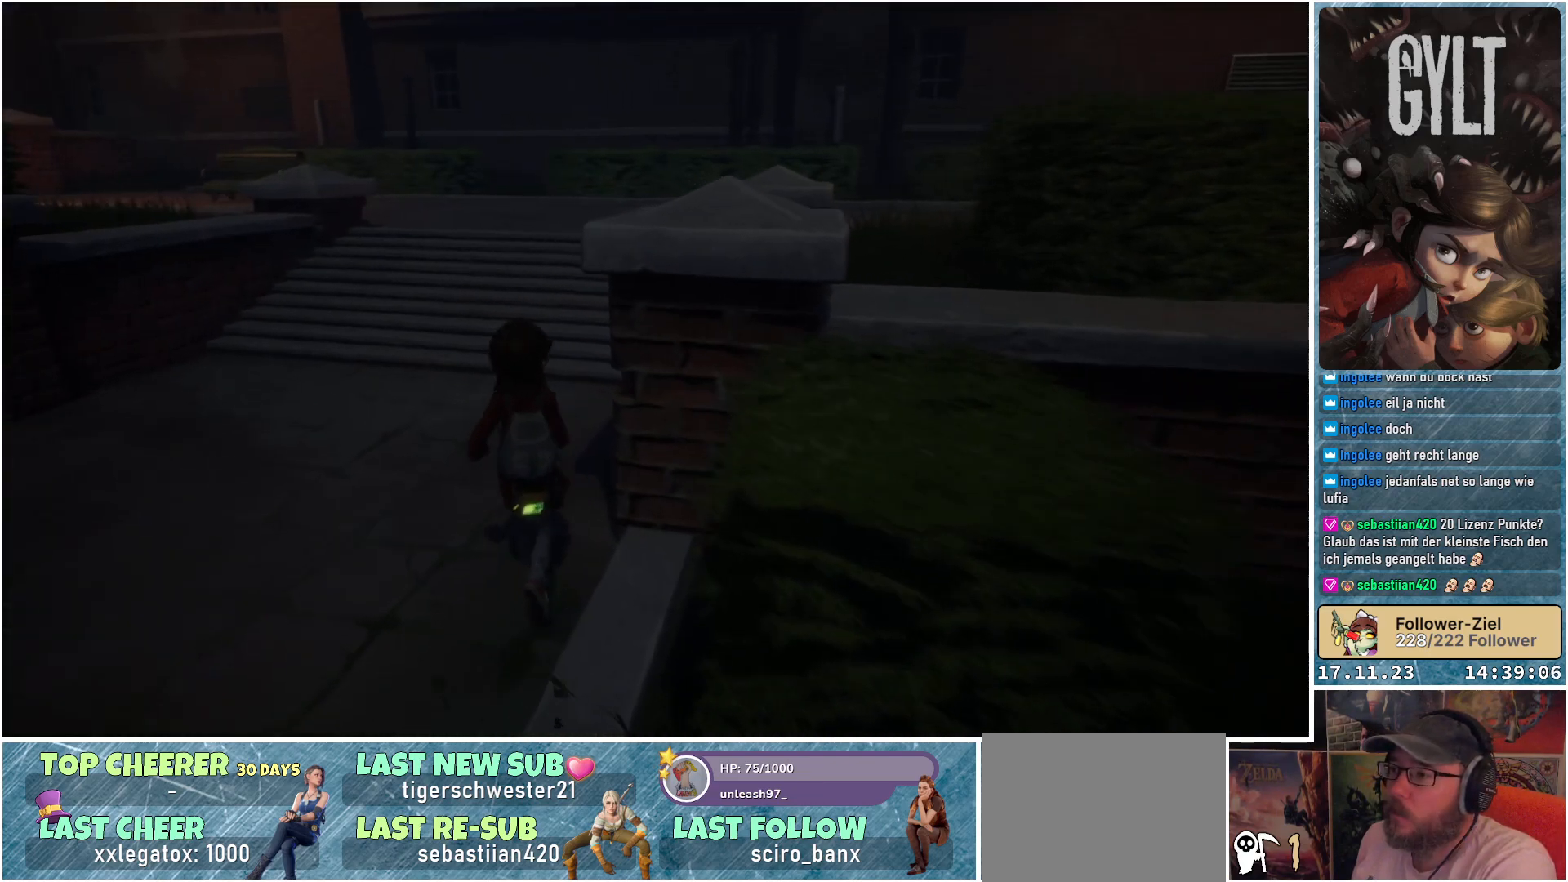
{"buttons": [], "left_stick": "up", "right_stick": "center", "events": []}
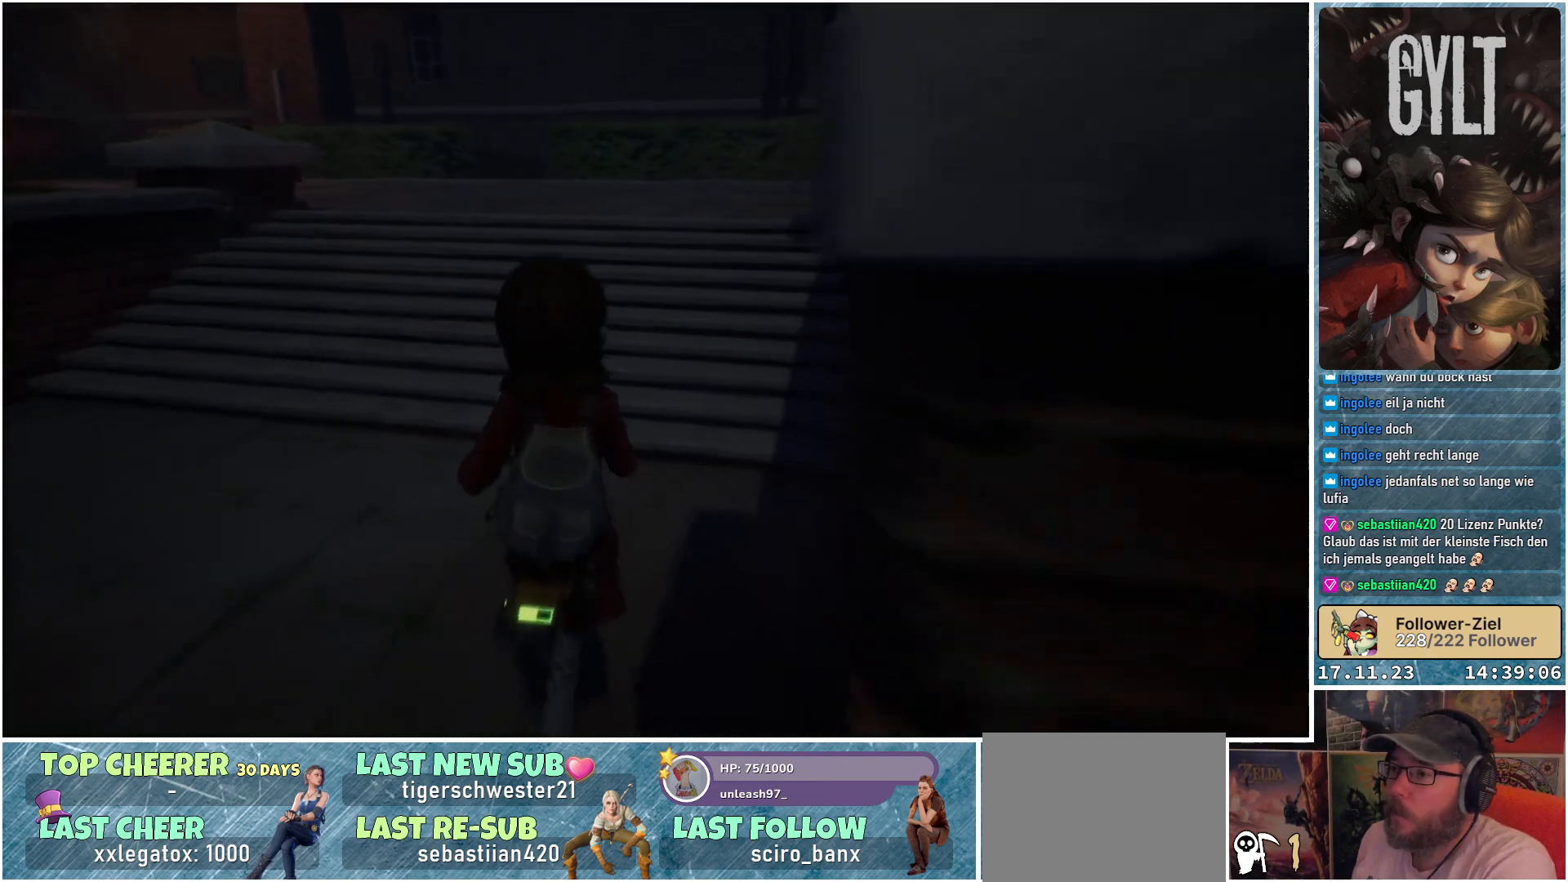
{"buttons": [], "left_stick": "up", "right_stick": "center", "events": []}
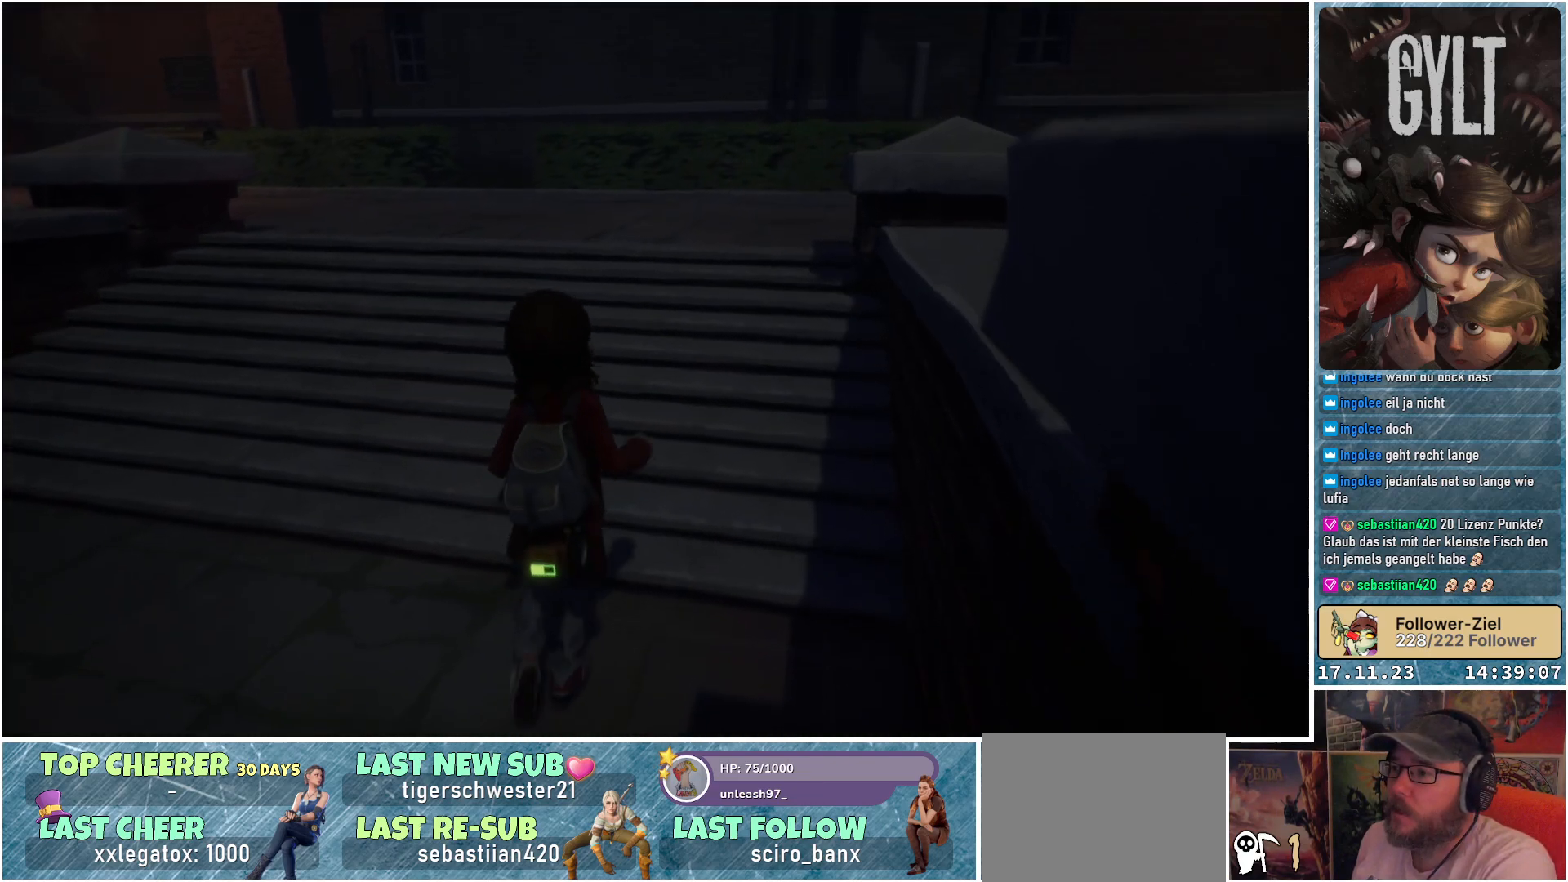
{"buttons": [], "left_stick": "up-right", "right_stick": "left", "events": [[283, "left_stick", "up-right"], [283, "right_stick", "left"]]}
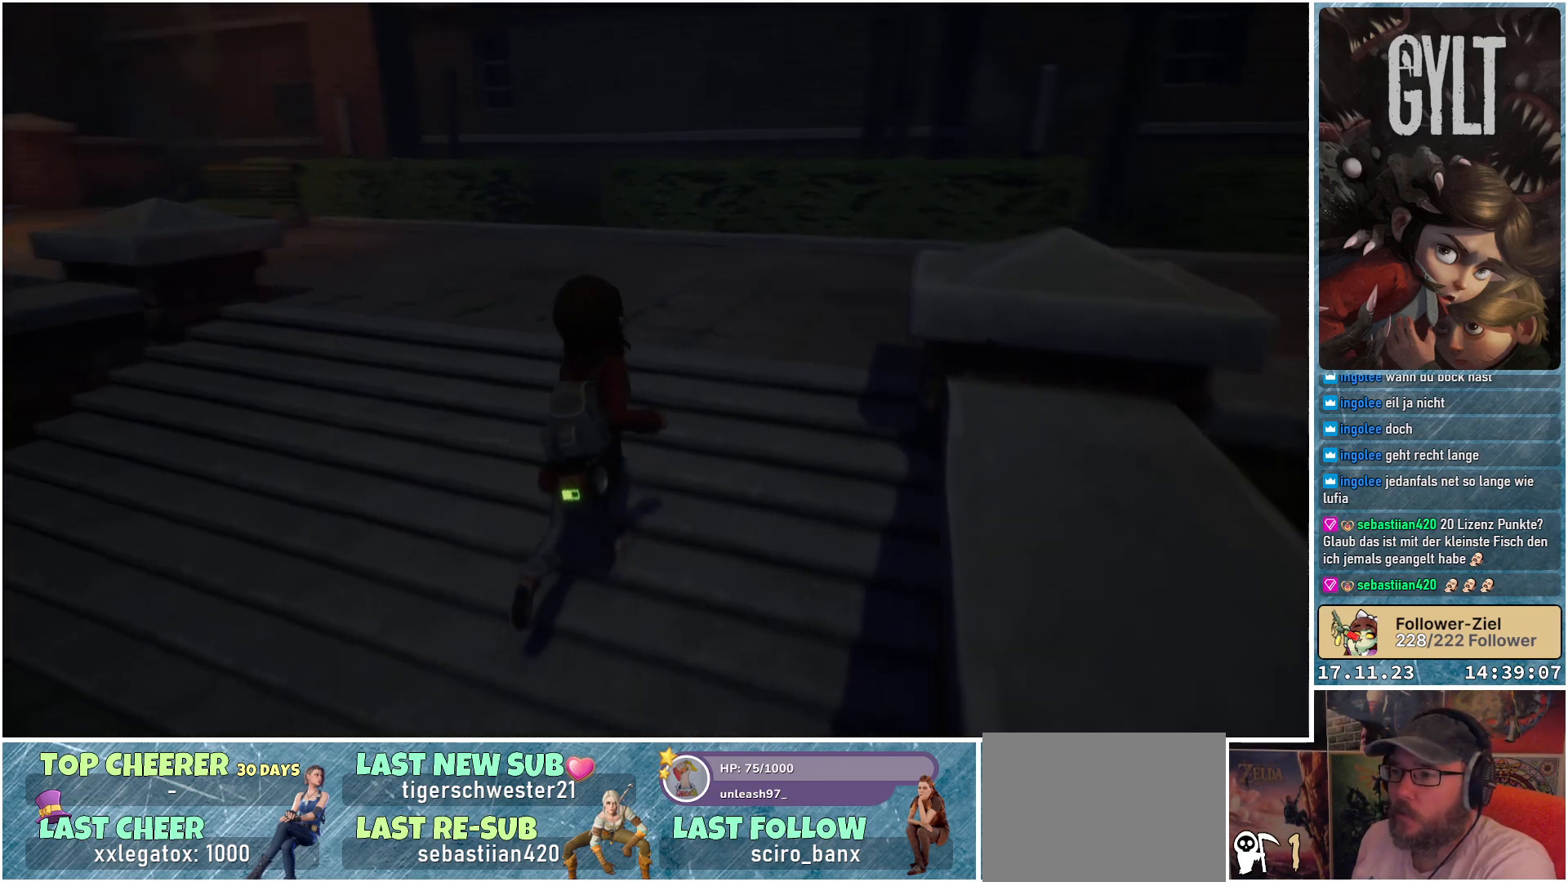
{"buttons": [], "left_stick": "up-right", "right_stick": "center", "events": [[33, "right_stick", "center"]]}
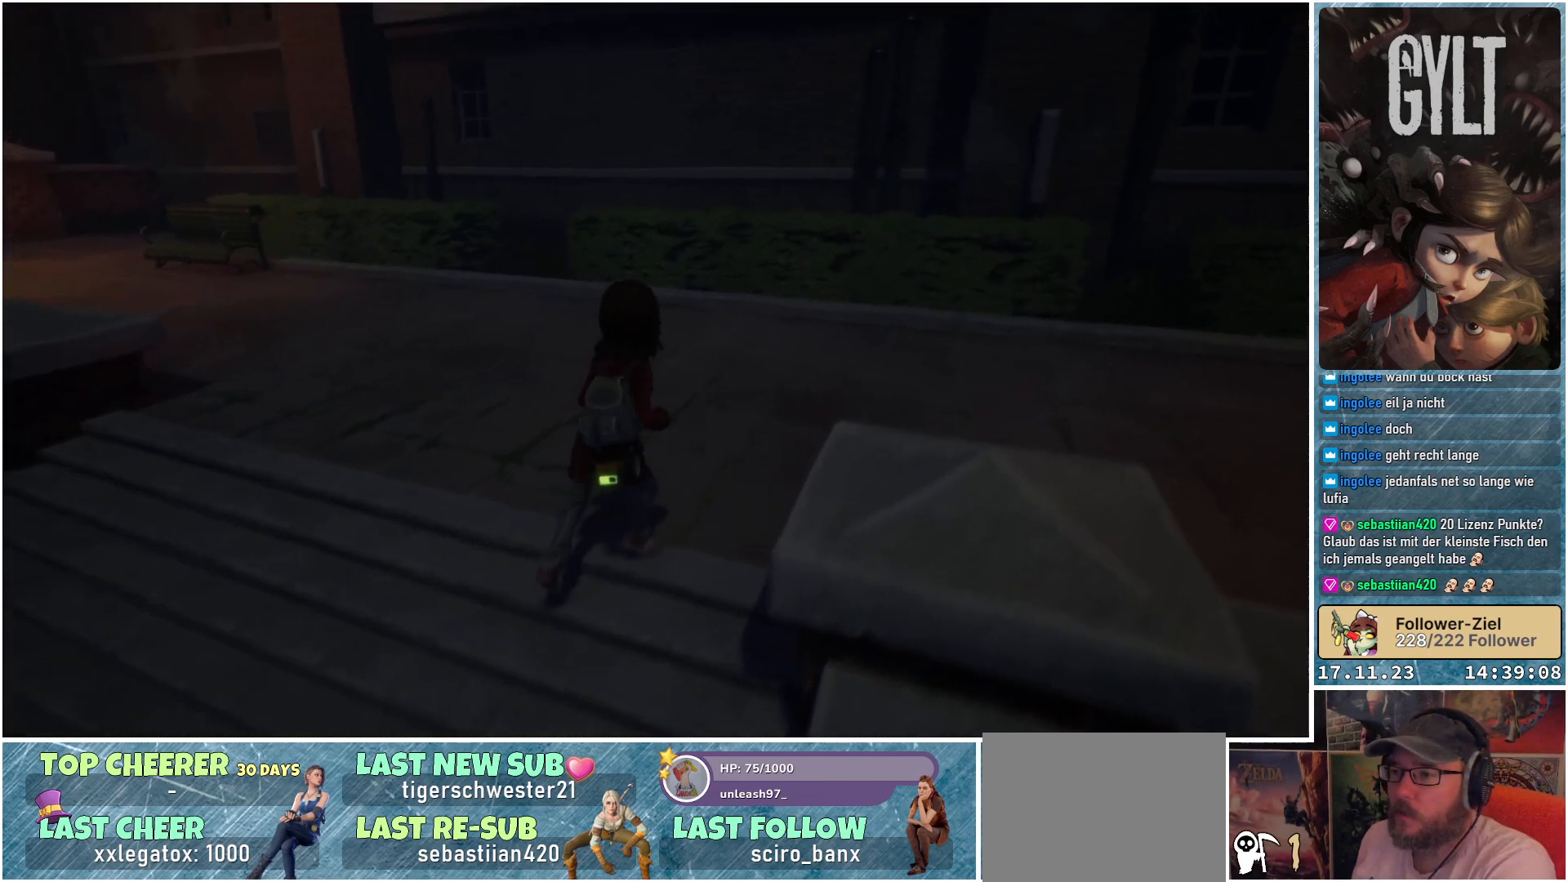
{"buttons": [], "left_stick": "up-right", "right_stick": "right", "events": [[267, "right_stick", "right"]]}
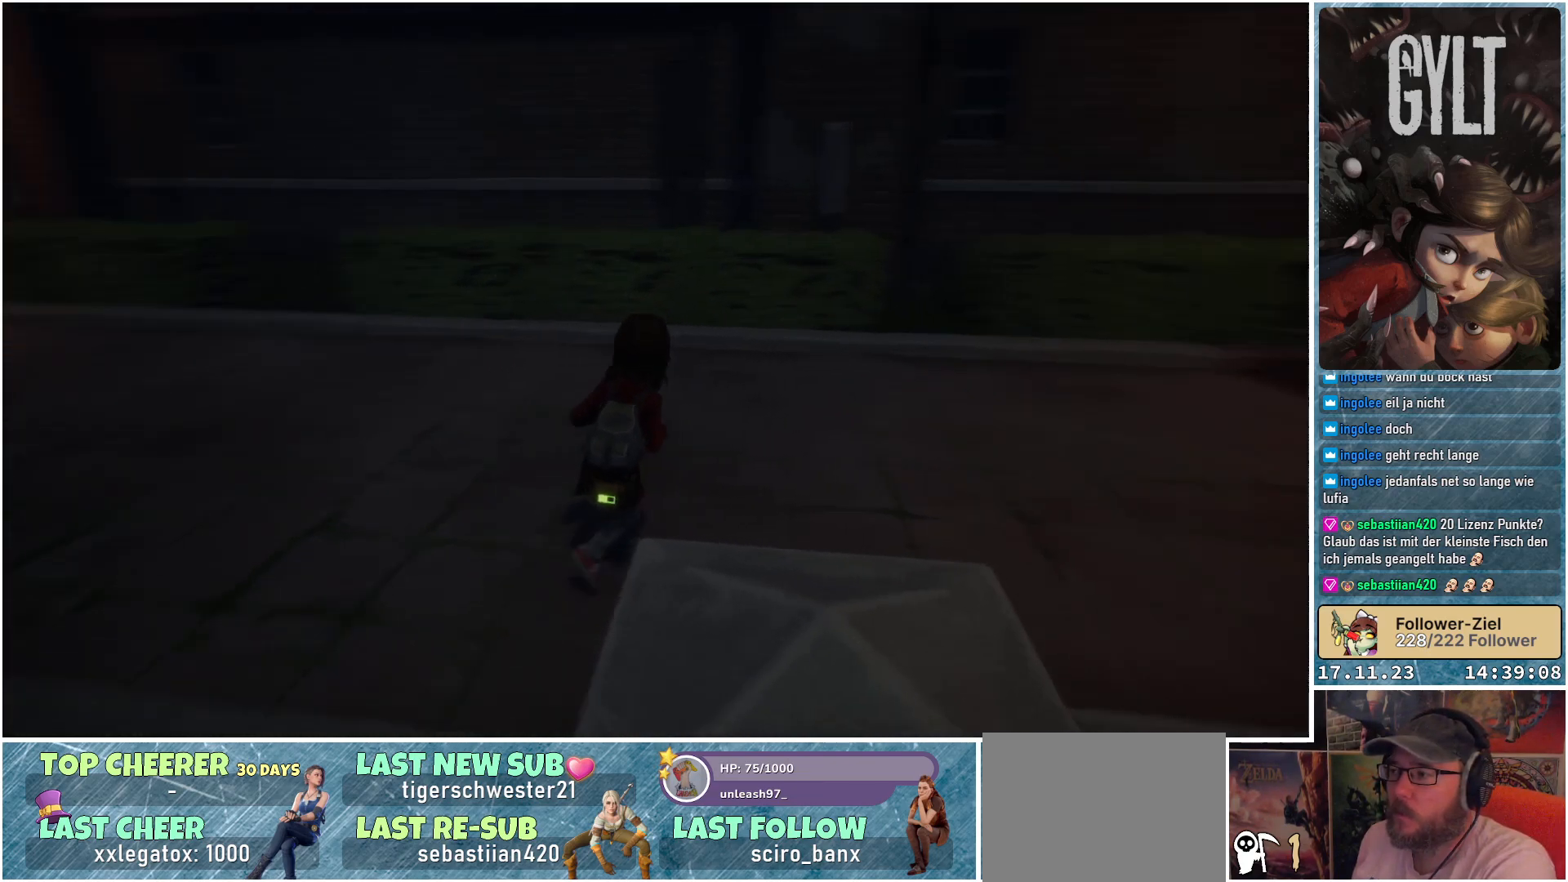
{"buttons": [], "left_stick": "up-right", "right_stick": "center", "events": [[267, "right_stick", "center"]]}
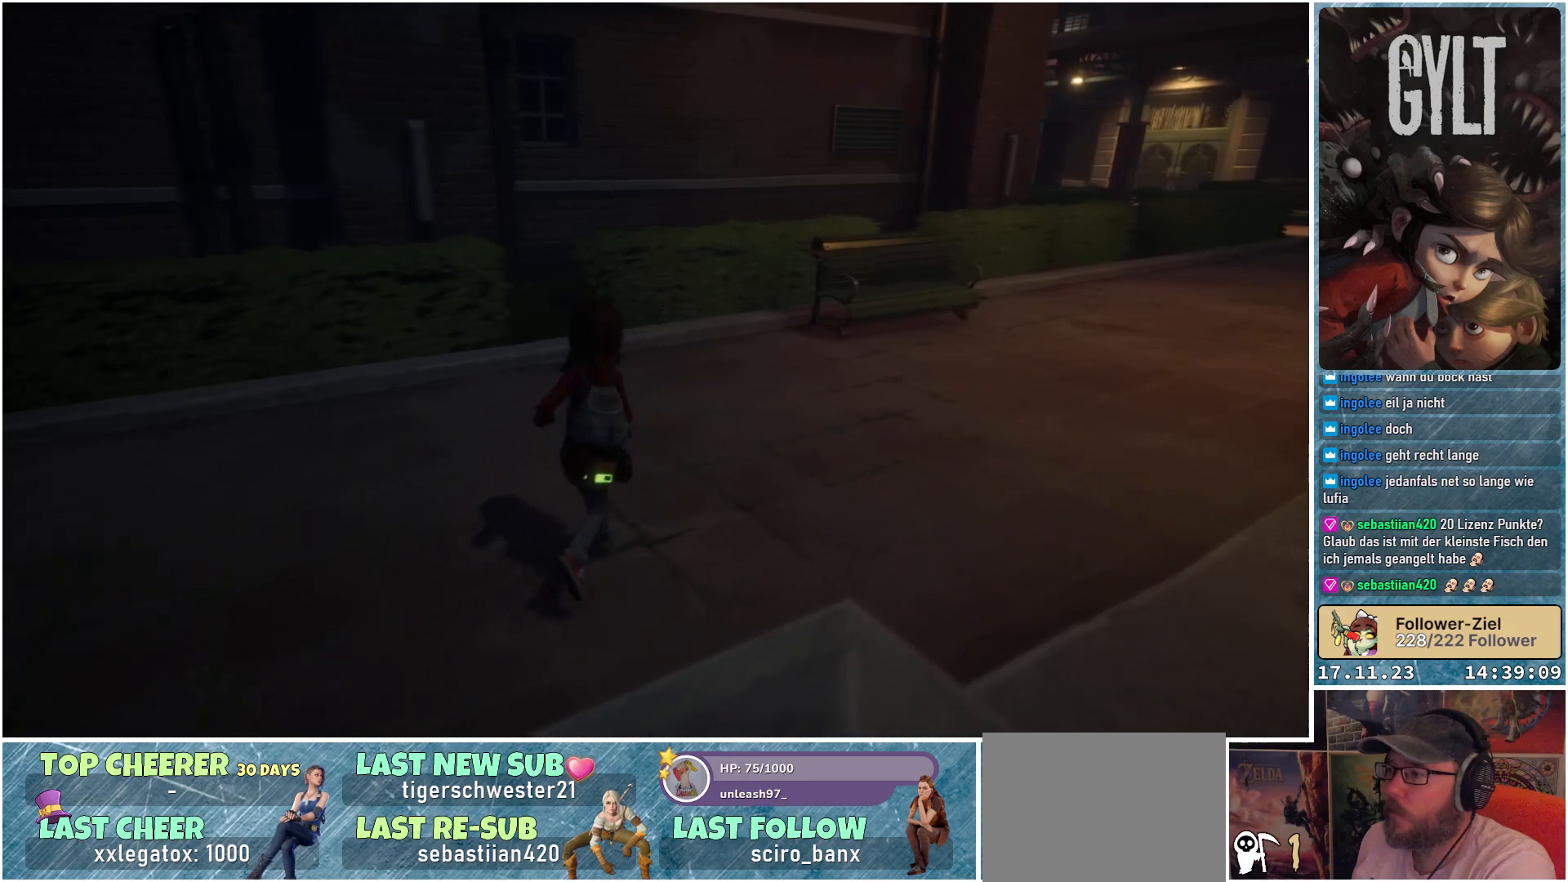
{"buttons": [], "left_stick": "up-right", "right_stick": "down-right", "events": [[417, "right_stick", "down-right"]]}
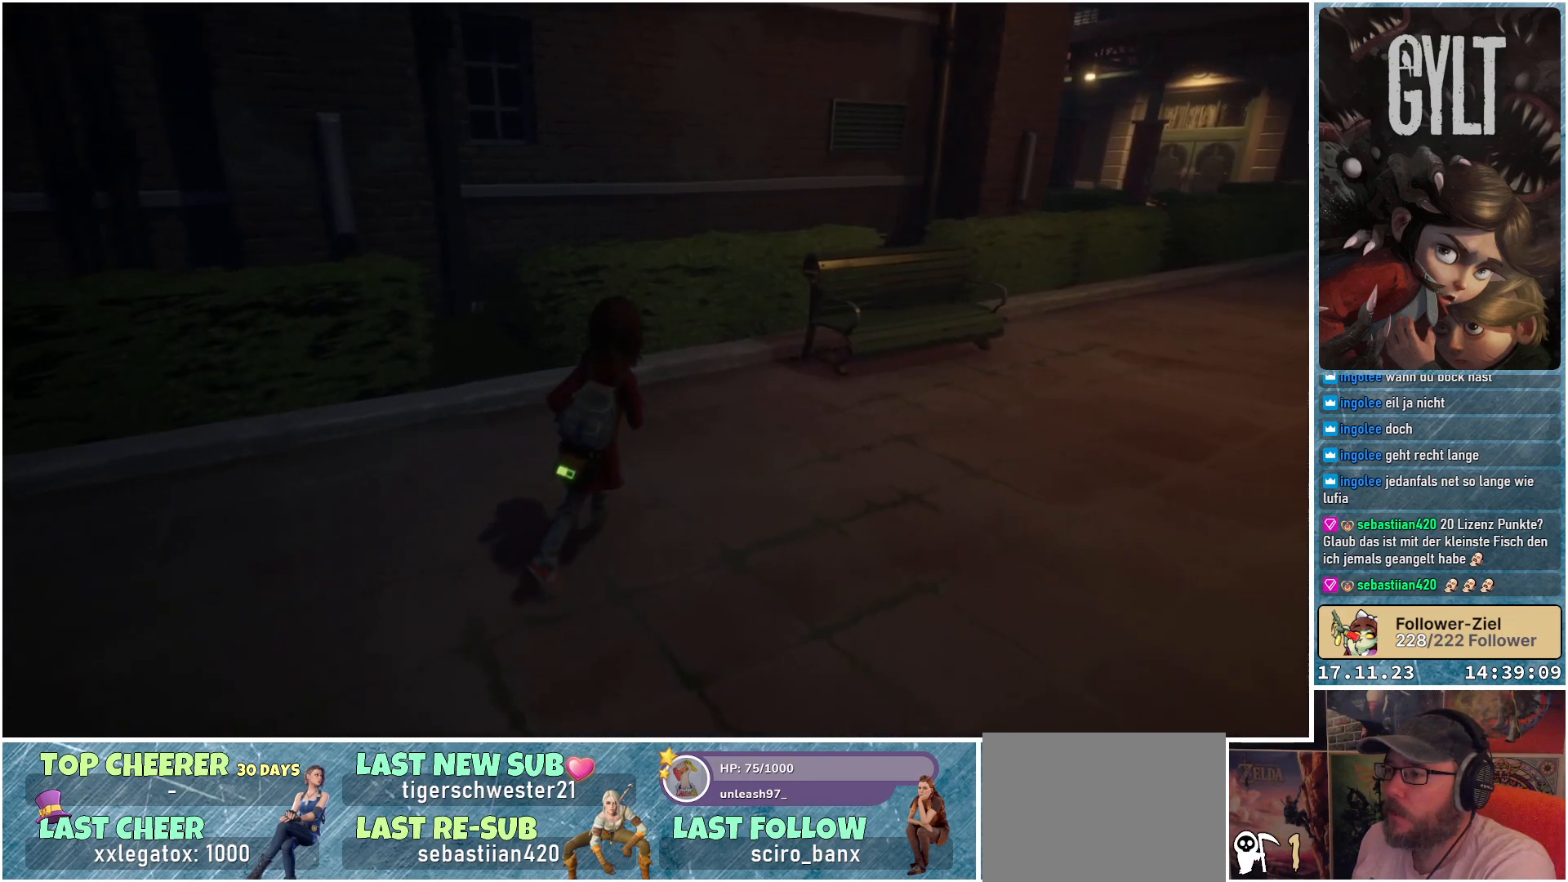
{"buttons": [], "left_stick": "up", "right_stick": "down-right", "events": [[433, "left_stick", "up"]]}
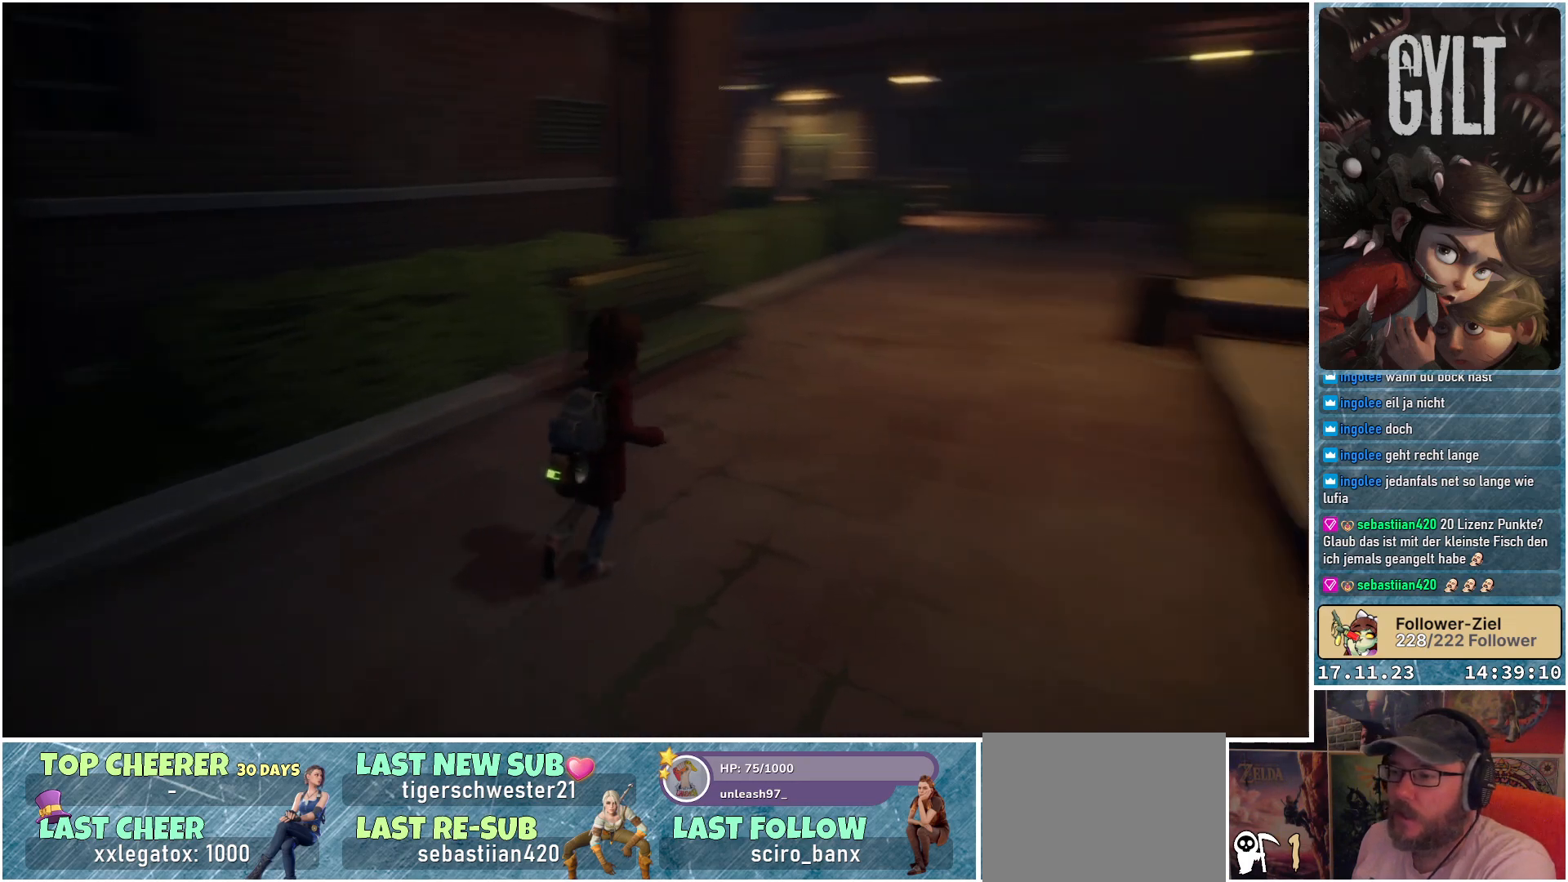
{"buttons": [], "left_stick": "left", "right_stick": "down-left", "events": [[17, "left_stick", "up-left"], [17, "right_stick", "center"], [117, "right_stick", "left"], [150, "left_stick", "left"], [283, "right_stick", "down-left"]]}
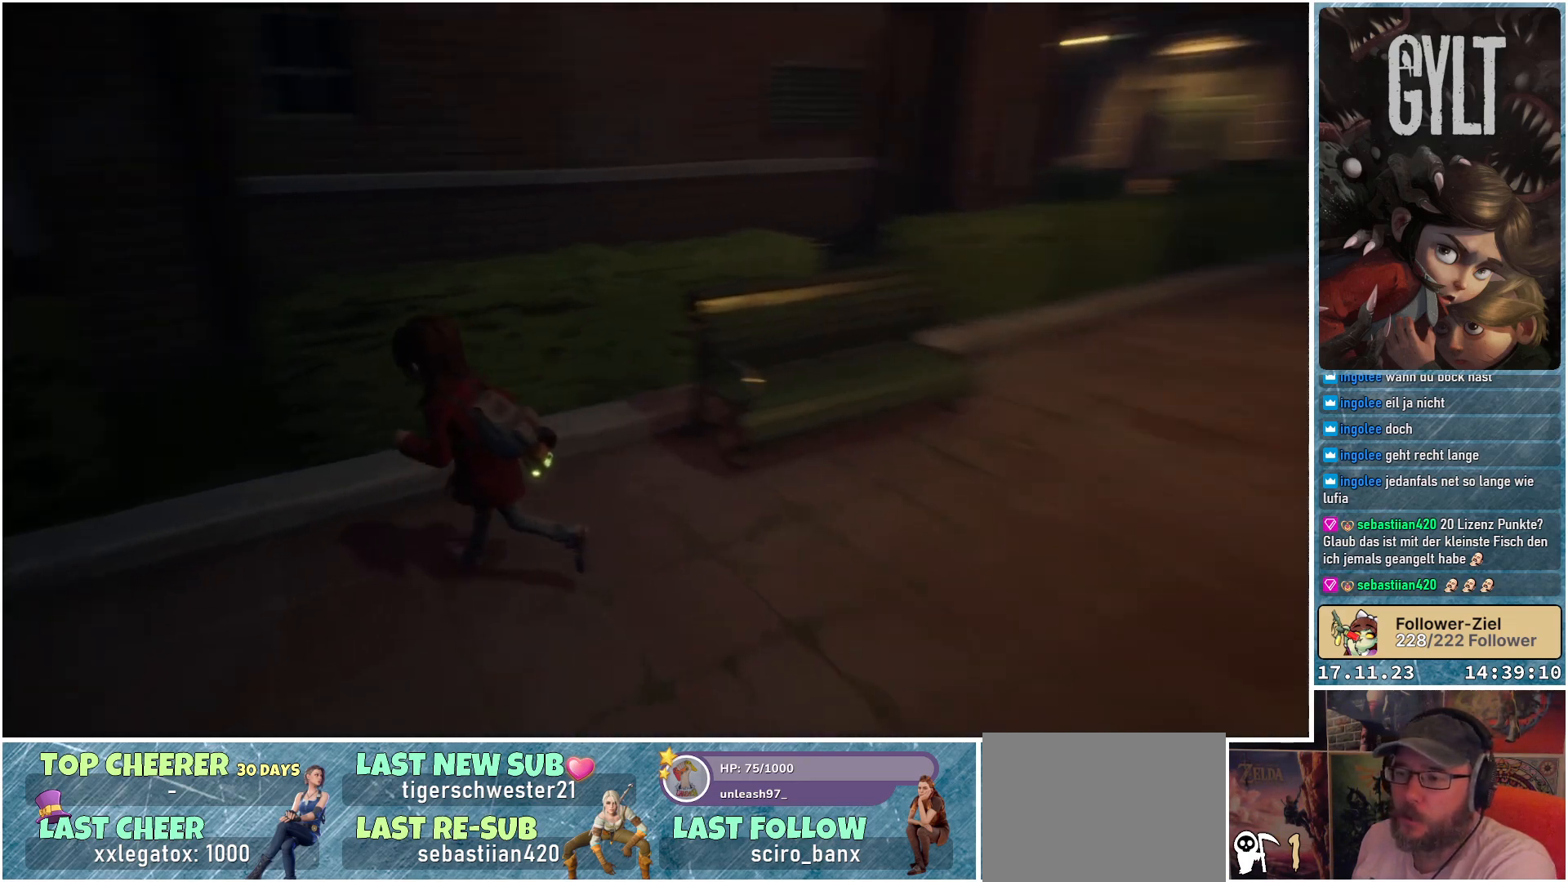
{"buttons": [], "left_stick": "up", "right_stick": "center", "events": [[67, "left_stick", "up-left"], [267, "left_stick", "up"], [267, "right_stick", "center"]]}
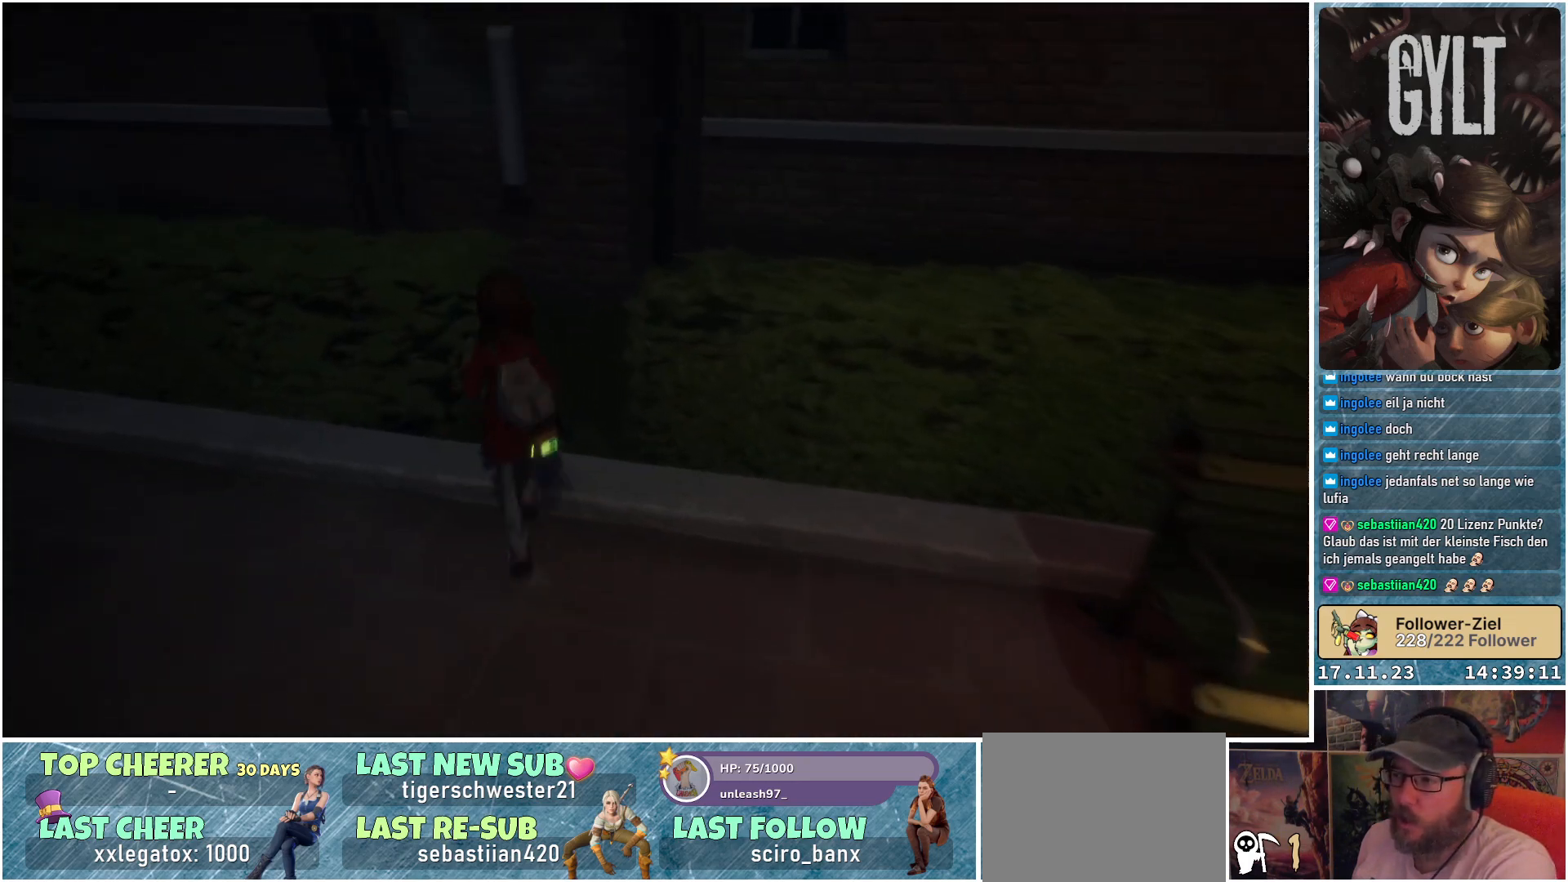
{"buttons": [], "left_stick": "up-right", "right_stick": "center", "events": [[33, "right_stick", "down-left"], [67, "left_stick", "up-right"], [483, "right_stick", "center"]]}
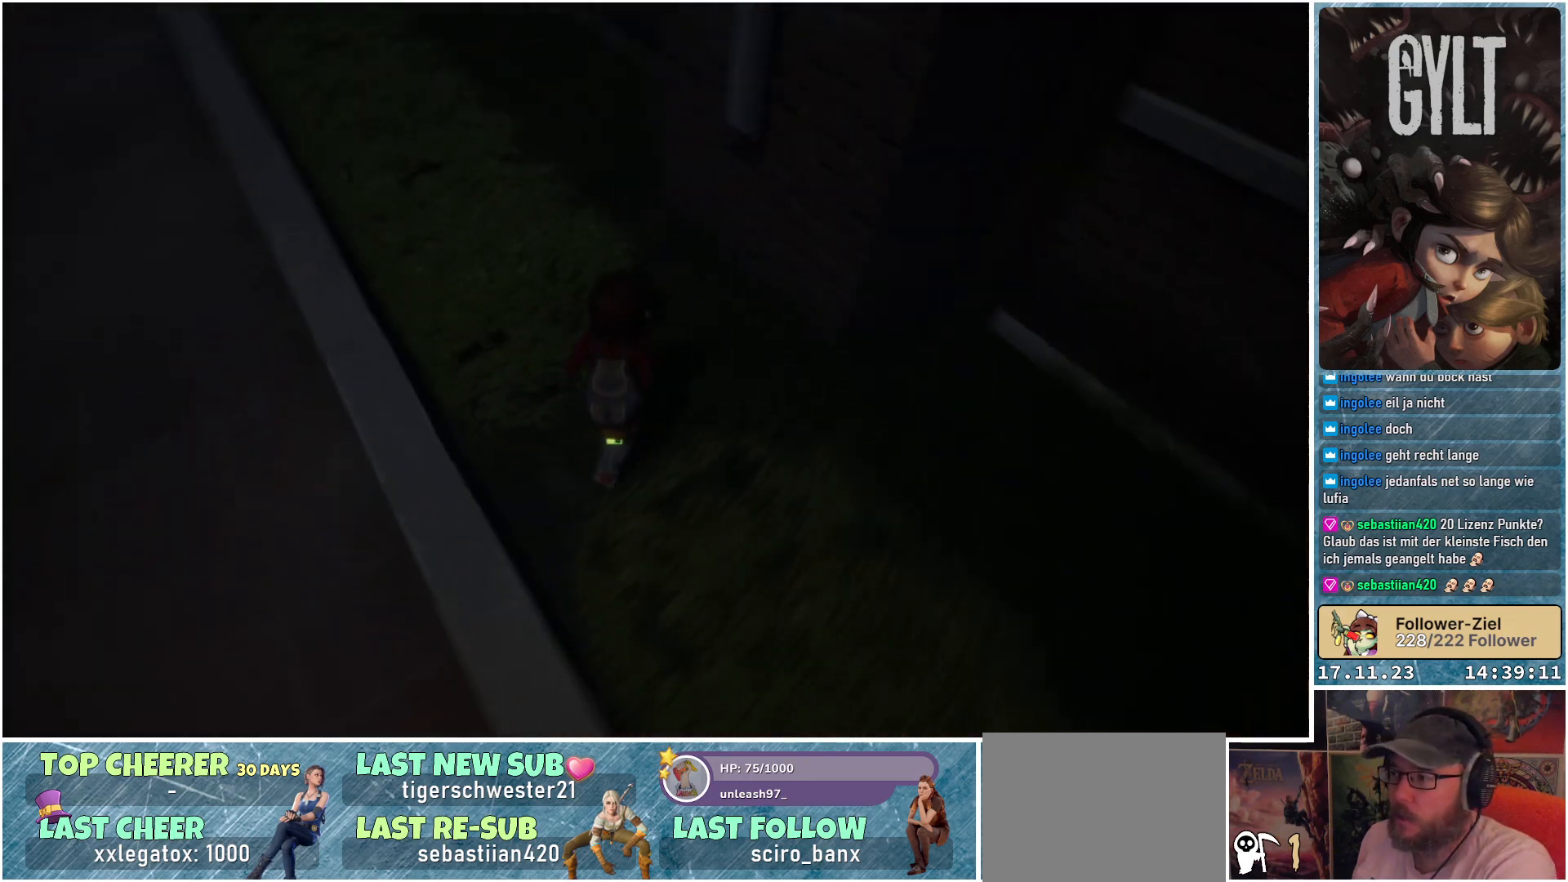
{"buttons": [], "left_stick": "center", "right_stick": "right", "events": [[183, "left_stick", "center"], [350, "right_stick", "right"]]}
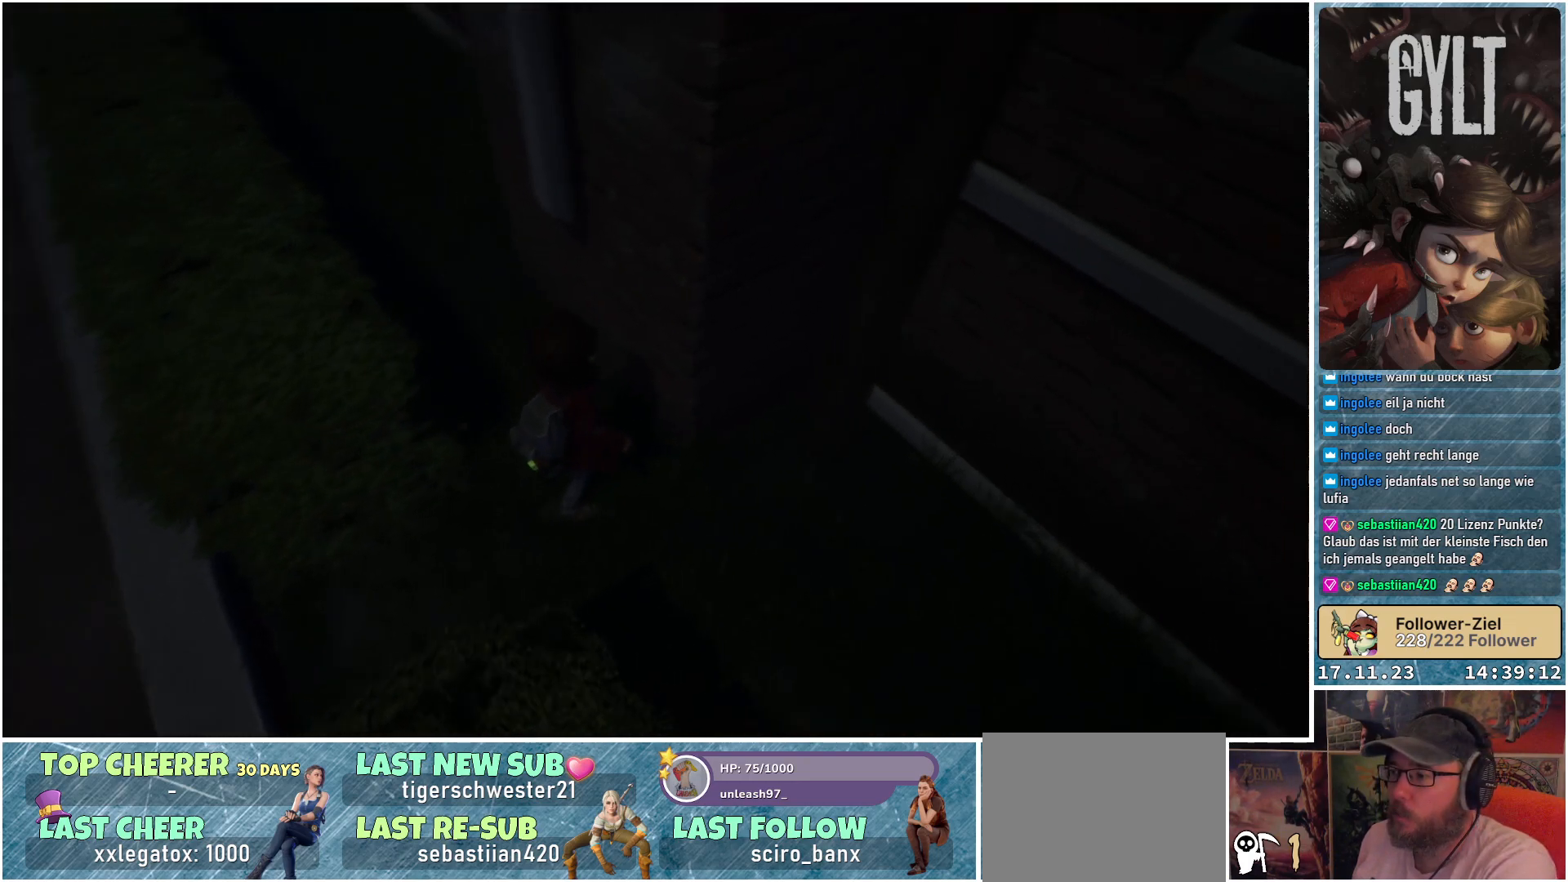
{"buttons": [], "left_stick": "up-right", "right_stick": "right", "events": [[17, "left_stick", "down-right"], [83, "left_stick", "right"], [367, "left_stick", "up-right"]]}
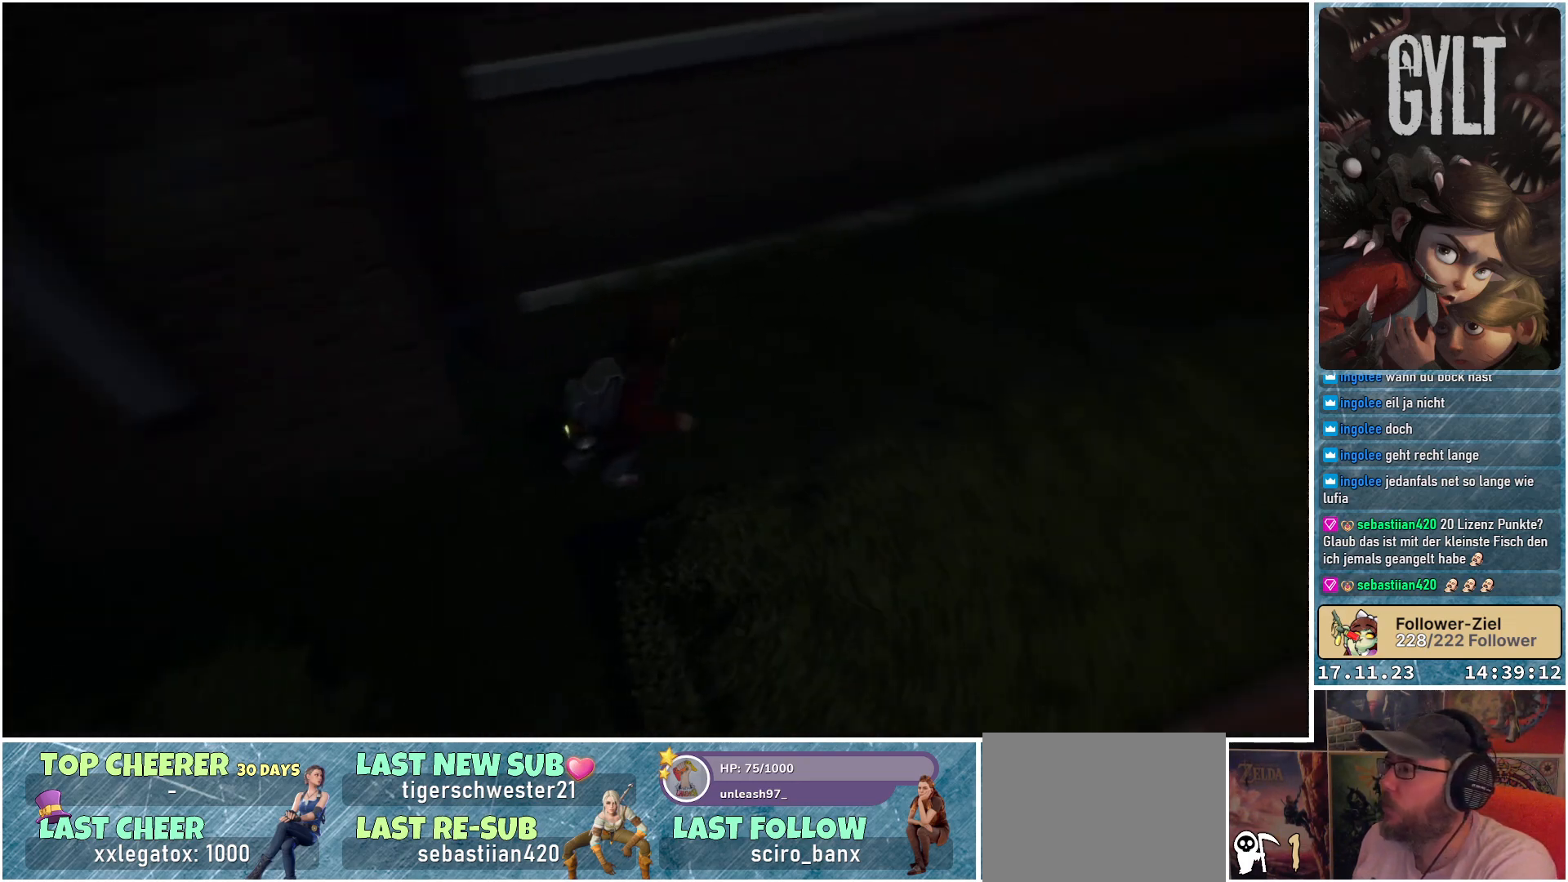
{"buttons": [], "left_stick": "up-right", "right_stick": "up-right", "events": [[50, "right_stick", "up-right"]]}
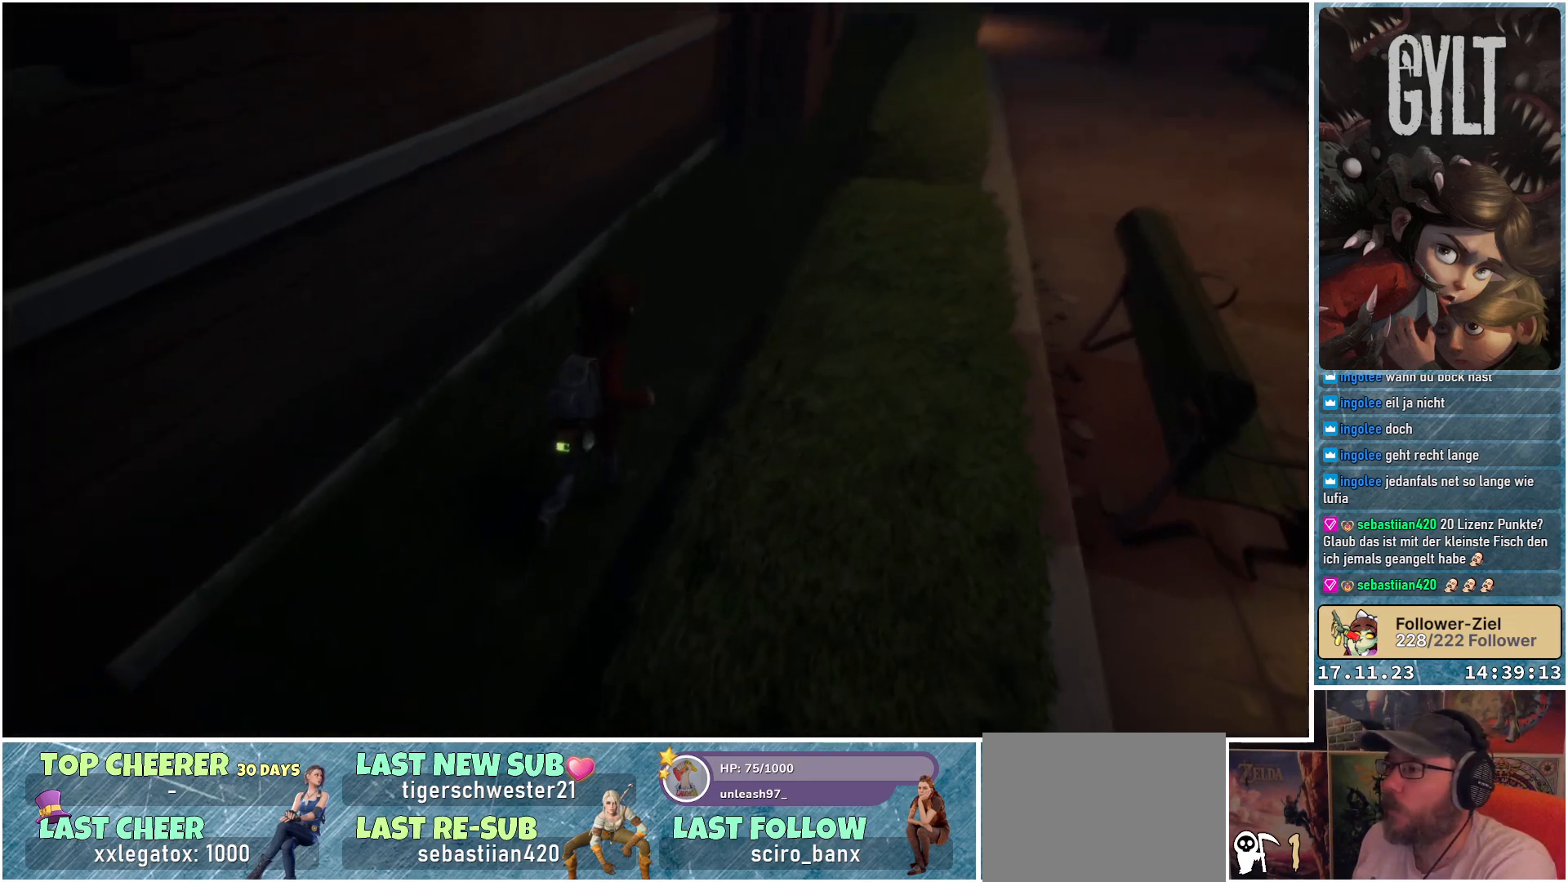
{"buttons": [], "left_stick": "up", "right_stick": "center", "events": [[50, "right_stick", "center"], [500, "left_stick", "up"]]}
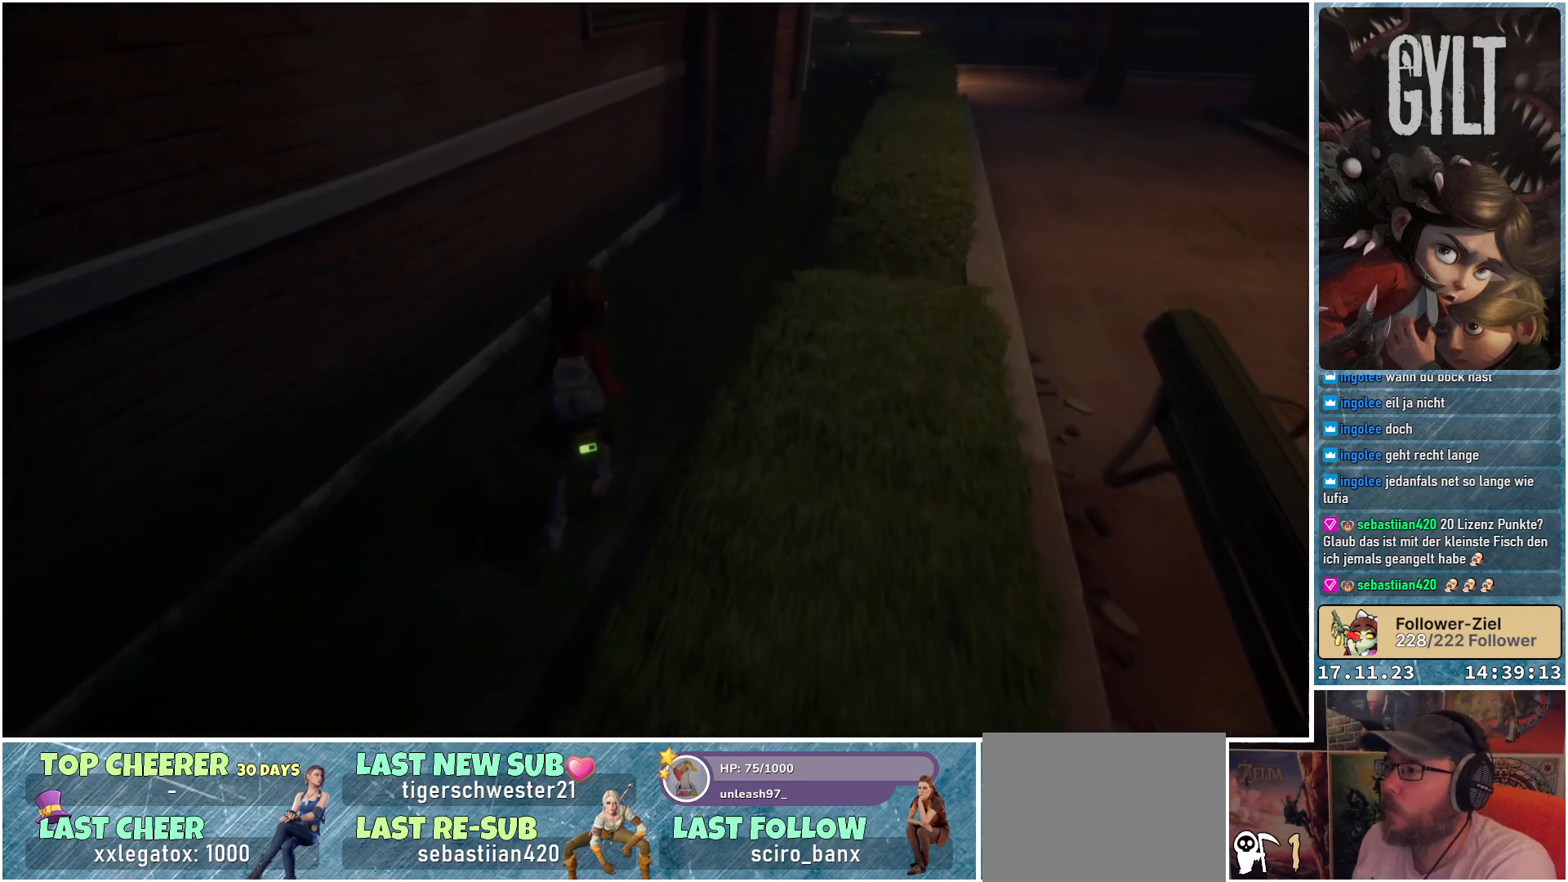
{"buttons": [], "left_stick": "up", "right_stick": "right", "events": [[33, "right_stick", "right"]]}
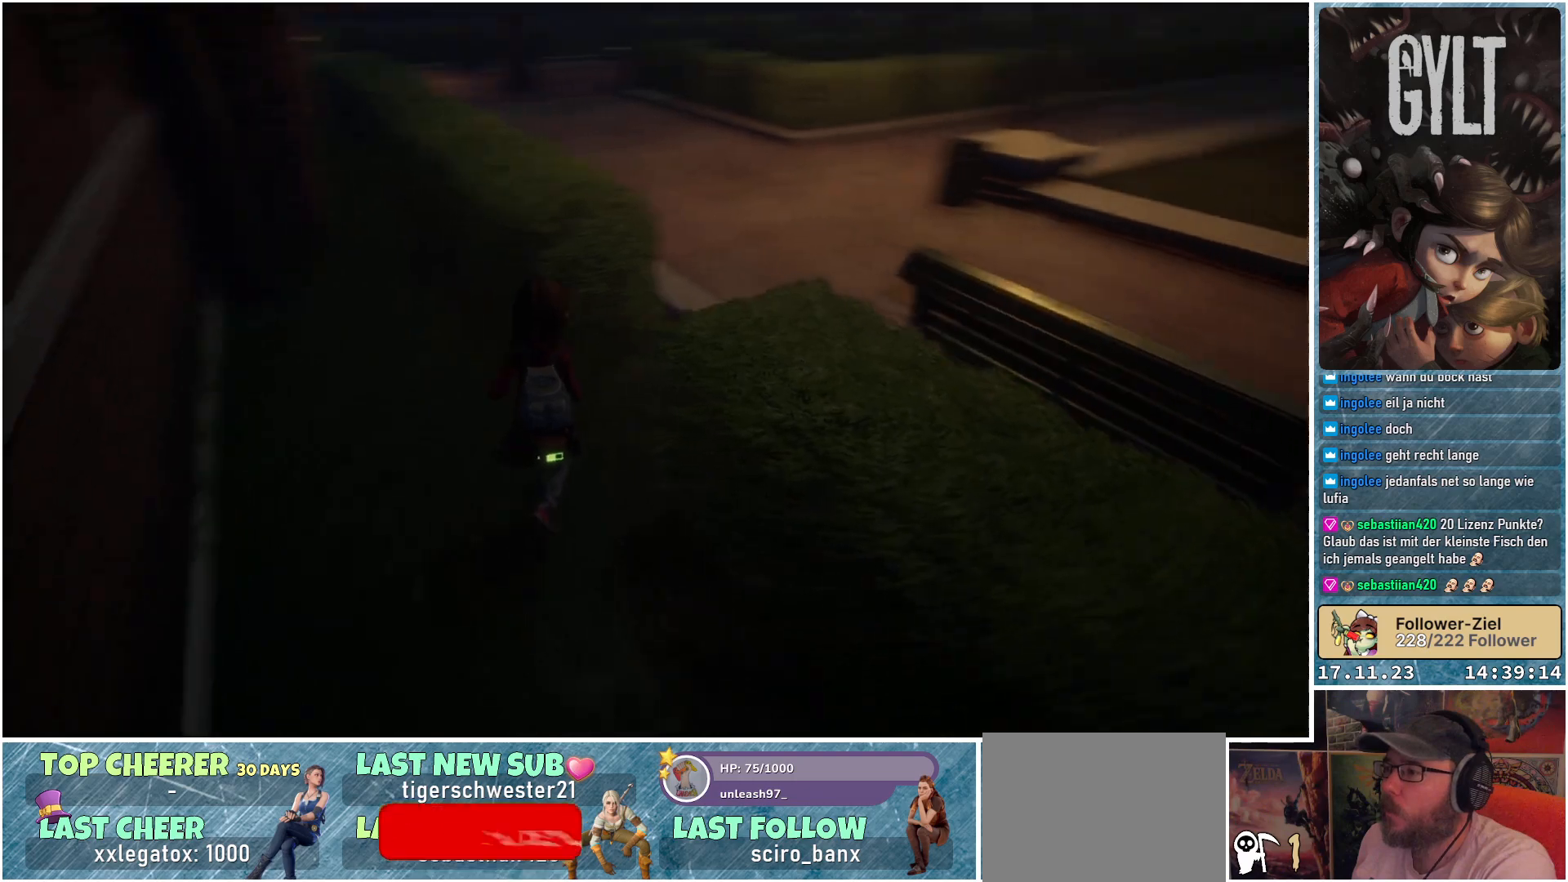
{"buttons": [], "left_stick": "up-right", "right_stick": "center", "events": [[33, "right_stick", "center"], [217, "left_stick", "up-right"]]}
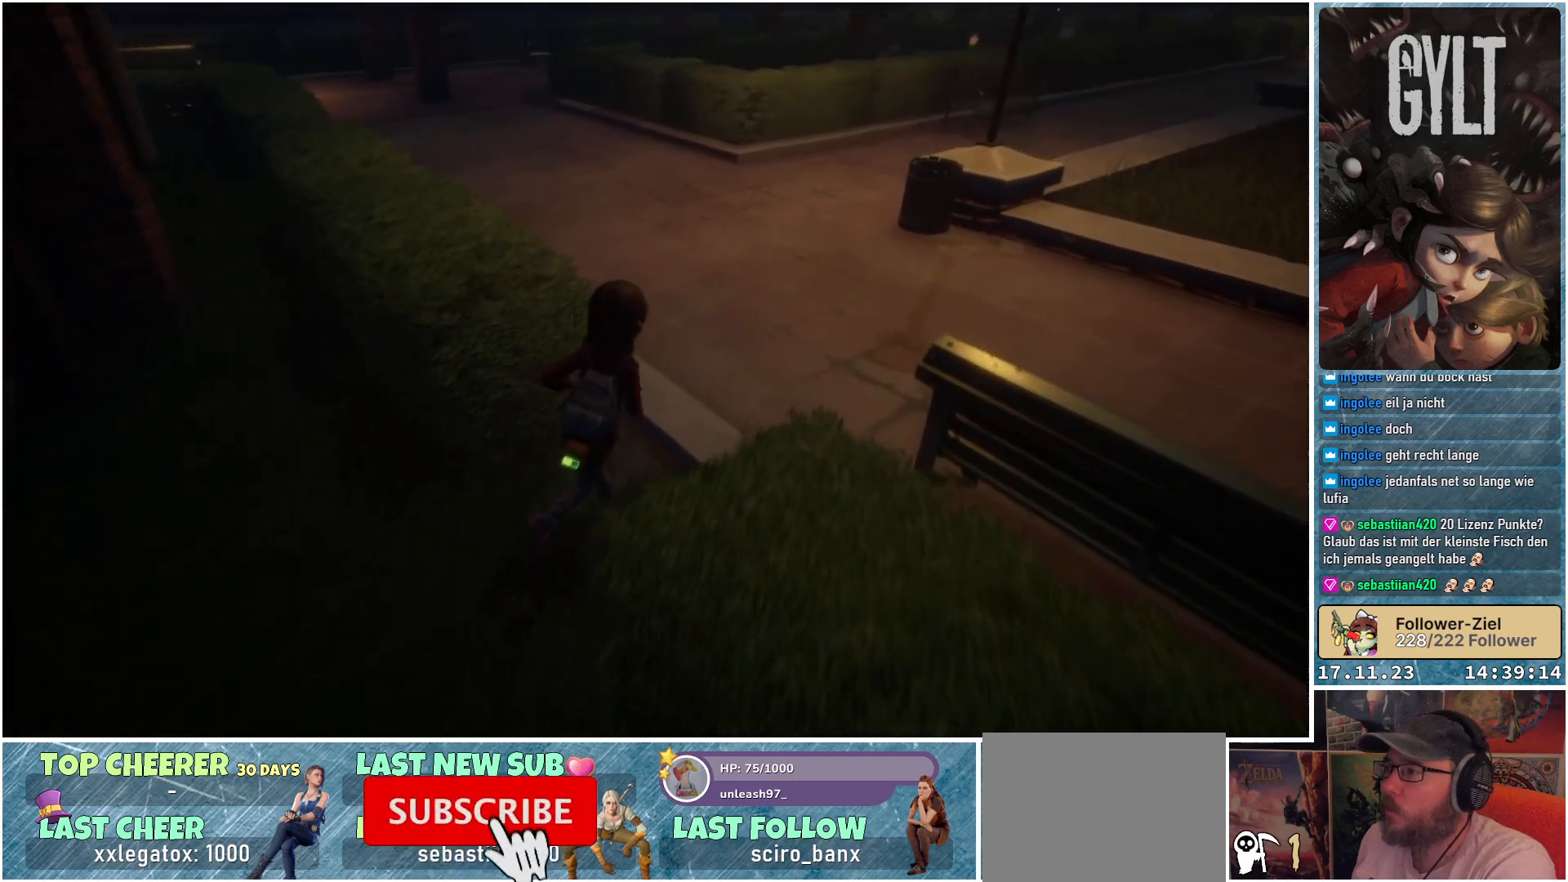
{"buttons": [], "left_stick": "up", "right_stick": "center", "events": [[50, "right_stick", "up-left"], [167, "left_stick", "up"], [367, "right_stick", "center"]]}
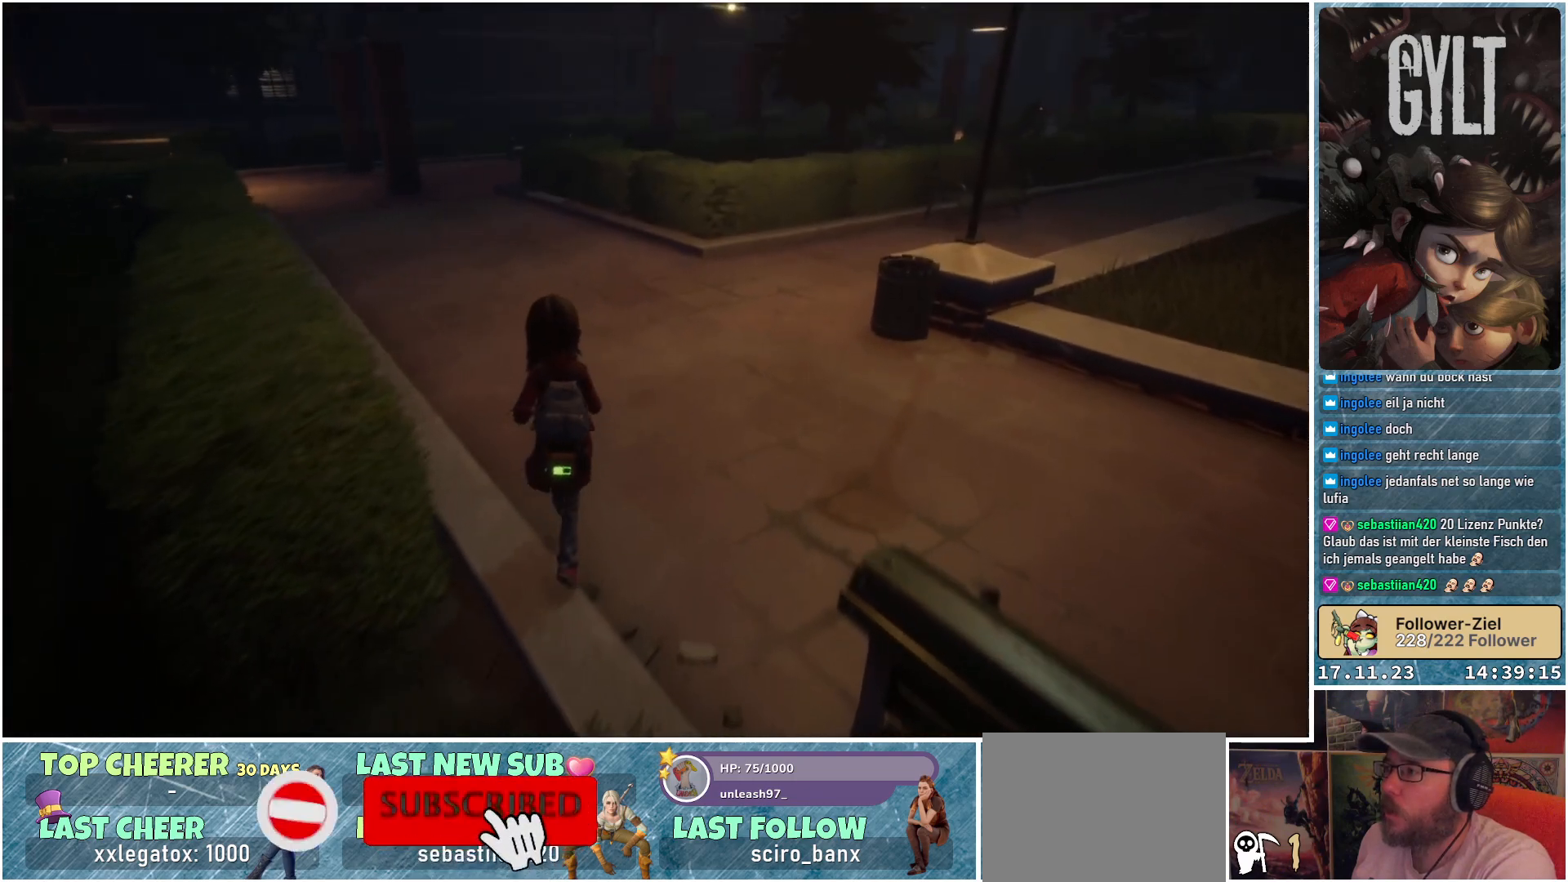
{"buttons": [], "left_stick": "up-left", "right_stick": "center", "events": [[50, "left_stick", "up-left"]]}